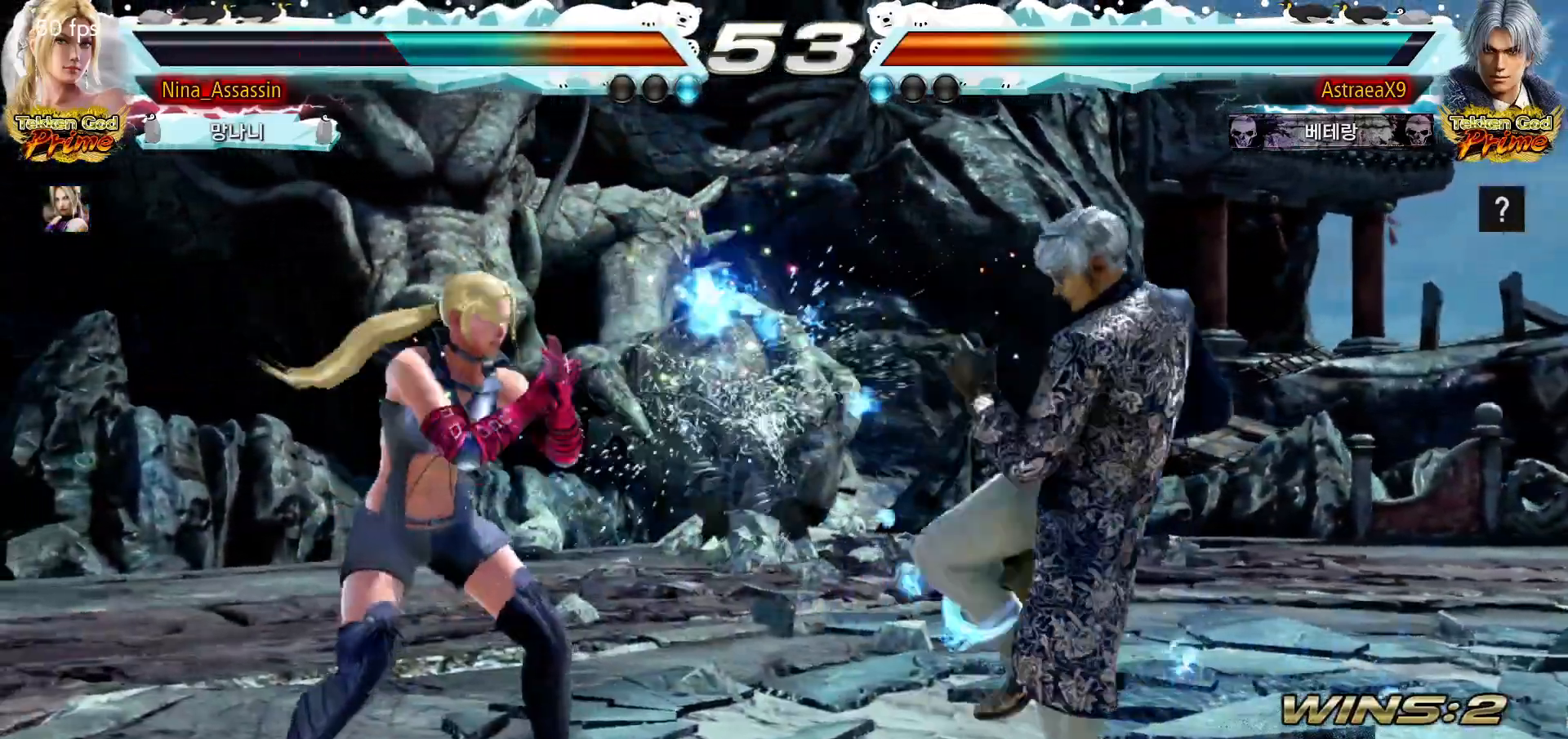
Gameplay with a controller (arcade stick); each line is a JSON object with the inputs held at the frame after it (dt_ms = milliseconds from this image to that frame). "events" lists button and stick changes between this image and that frame as [ms after this image, input, new state], when the widget could be followed in between. Not read: L3 R3.
{"dt_ms": 500, "buttons": [], "left_stick": "left"}
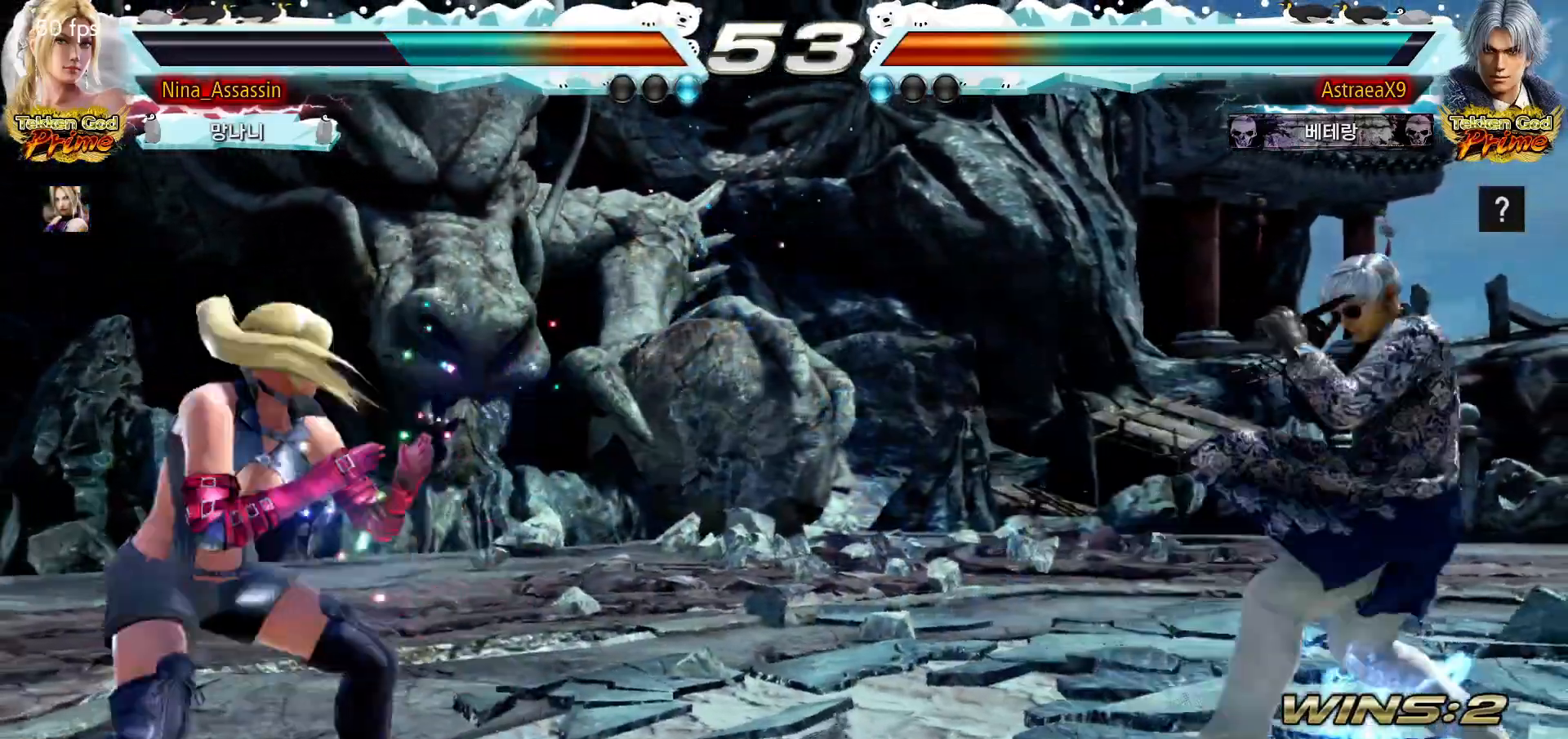
{"dt_ms": 500, "buttons": ["SQUARE"], "left_stick": "center", "events": [[250, "left_stick", "down"], [300, "left_stick", "center"], [450, "SQUARE", "down"]]}
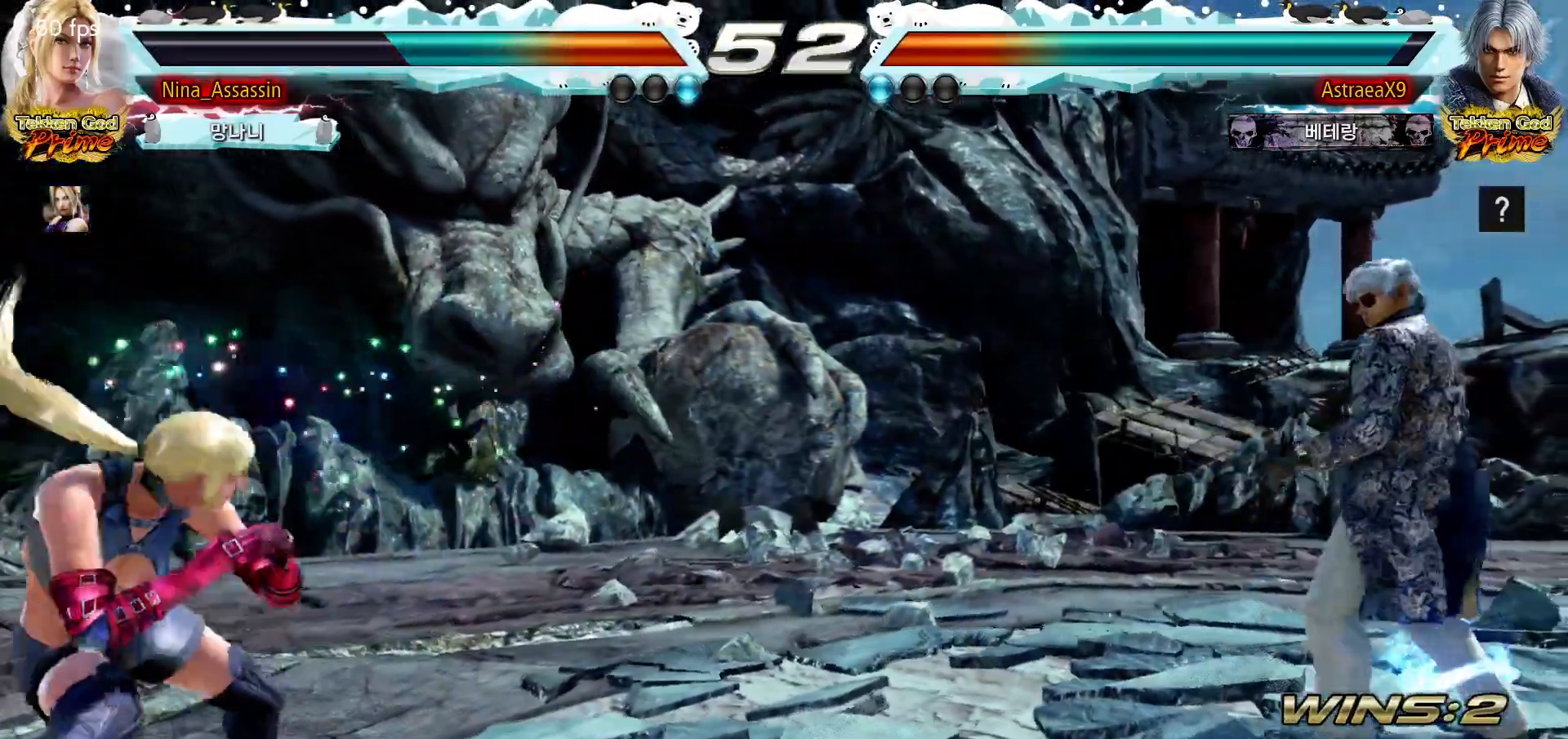
{"dt_ms": 1000, "buttons": [], "left_stick": "right"}
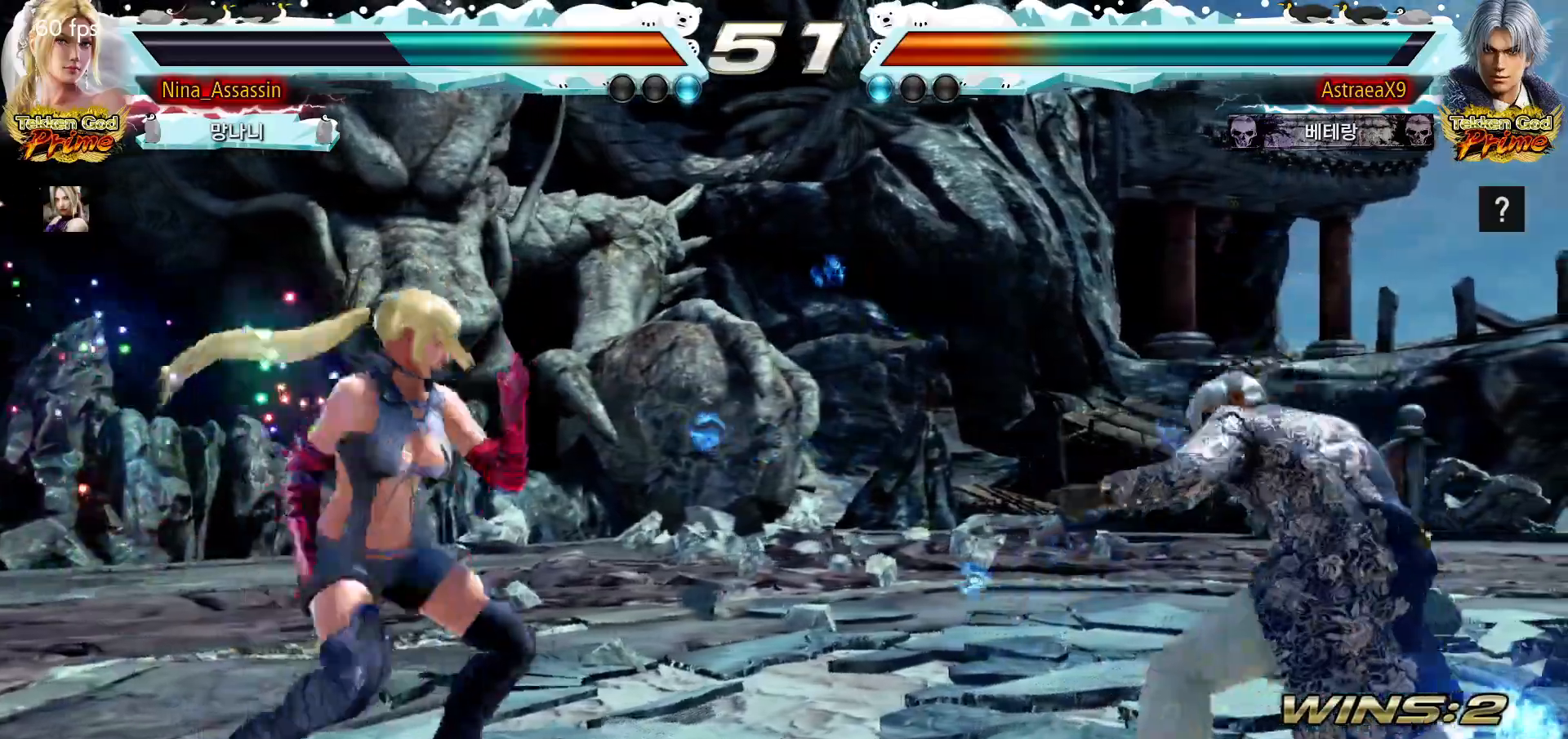
{"dt_ms": 500, "buttons": [], "left_stick": "left", "events": [[67, "left_stick", "center"], [150, "left_stick", "left"]]}
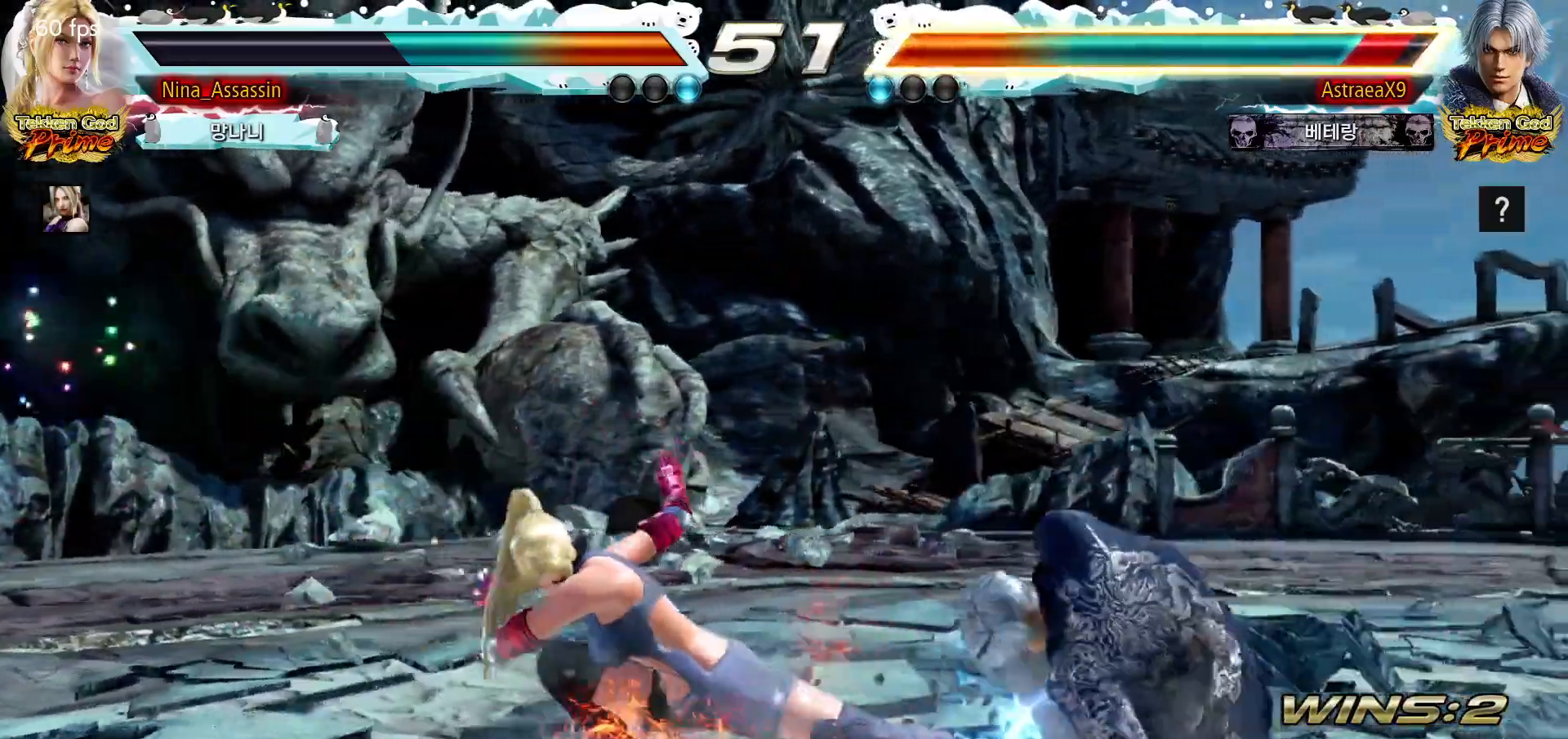
{"dt_ms": 1000, "buttons": [], "left_stick": "left"}
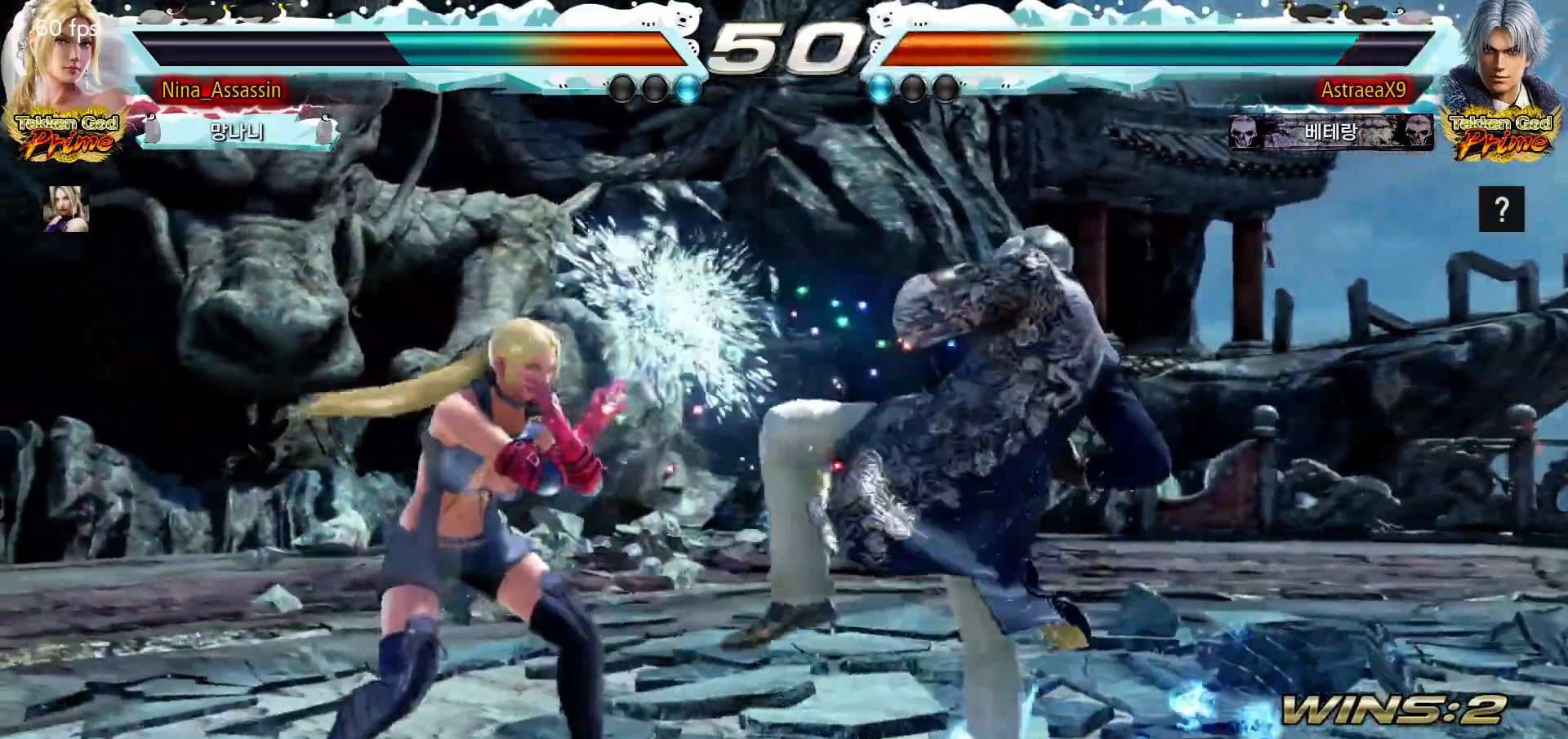
{"dt_ms": 500, "buttons": [], "left_stick": "center", "events": [[117, "left_stick", "down-right"], [133, "TRIANGLE", "down"], [217, "TRIANGLE", "up"], [267, "left_stick", "center"]]}
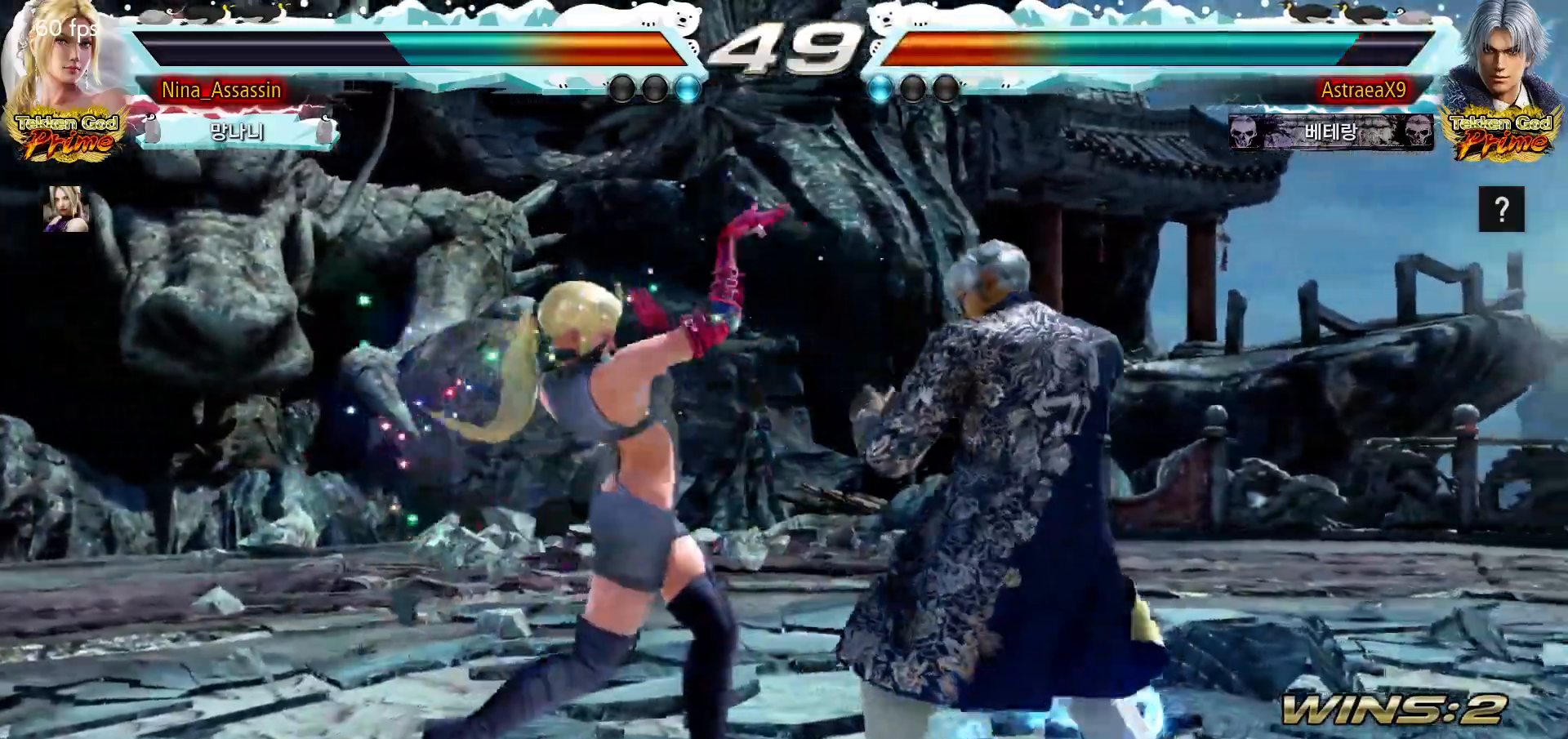
{"dt_ms": 500, "buttons": [], "left_stick": "left", "events": [[217, "left_stick", "left"]]}
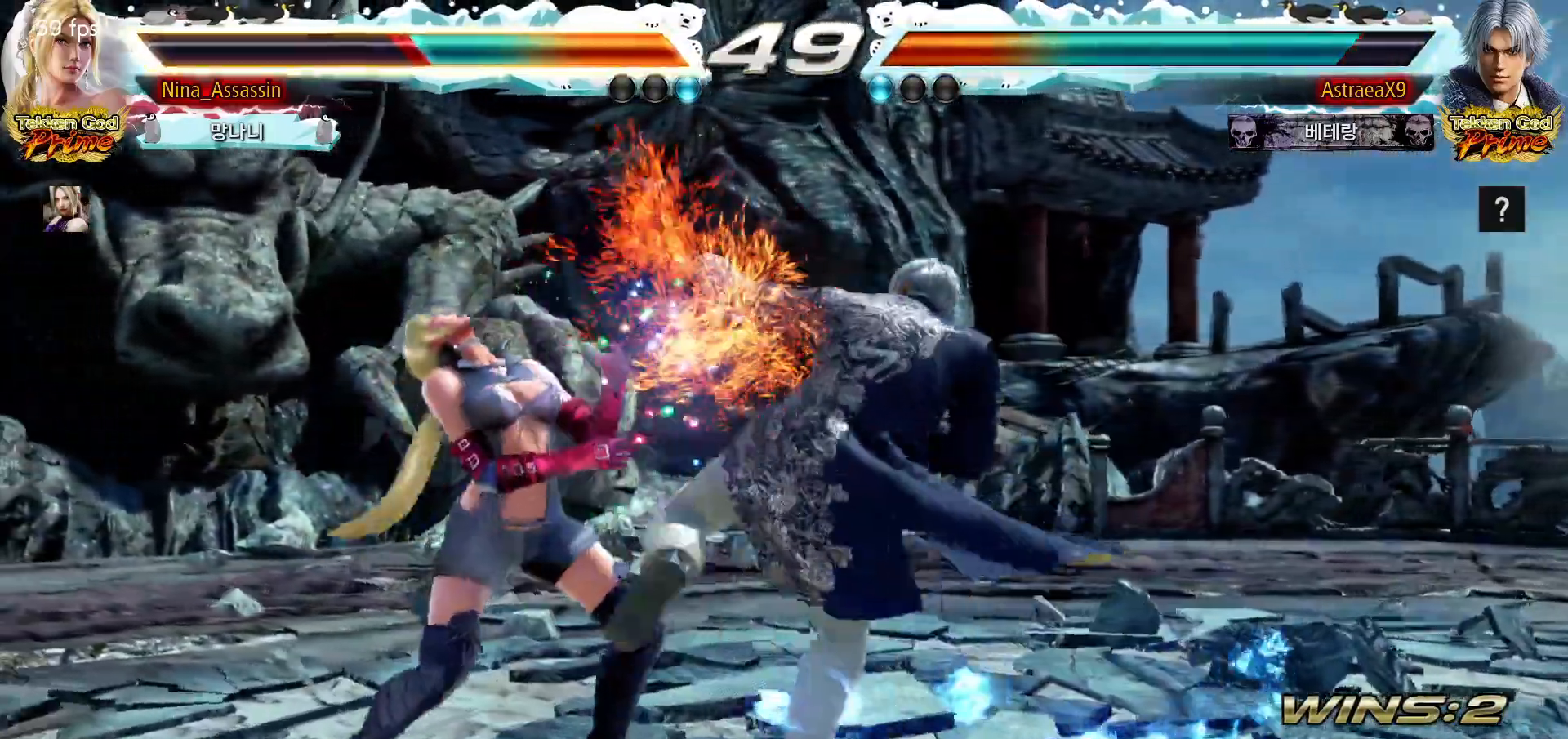
{"dt_ms": 500, "buttons": [], "left_stick": "left", "events": []}
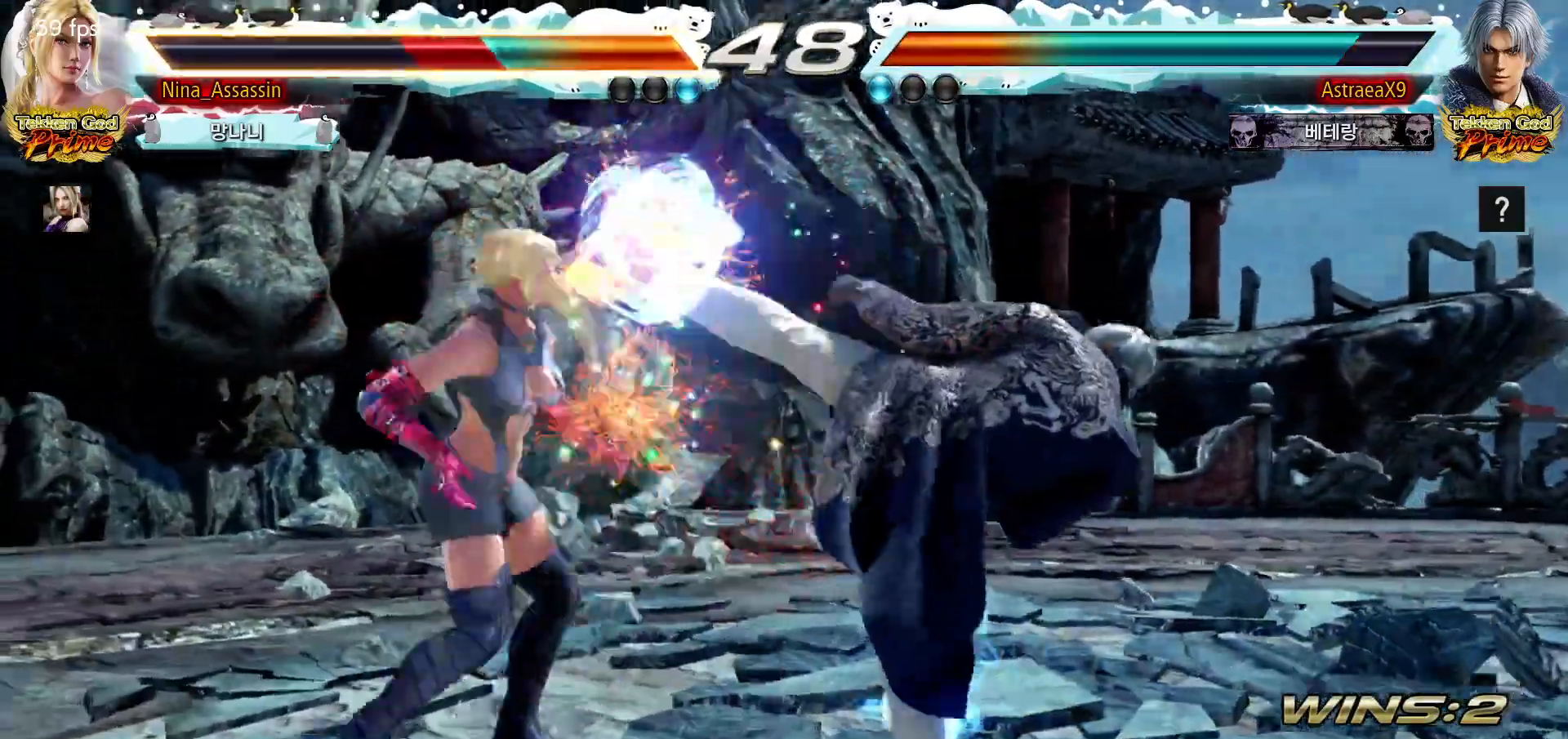
{"dt_ms": 500, "buttons": [], "left_stick": "center", "events": [[333, "left_stick", "center"]]}
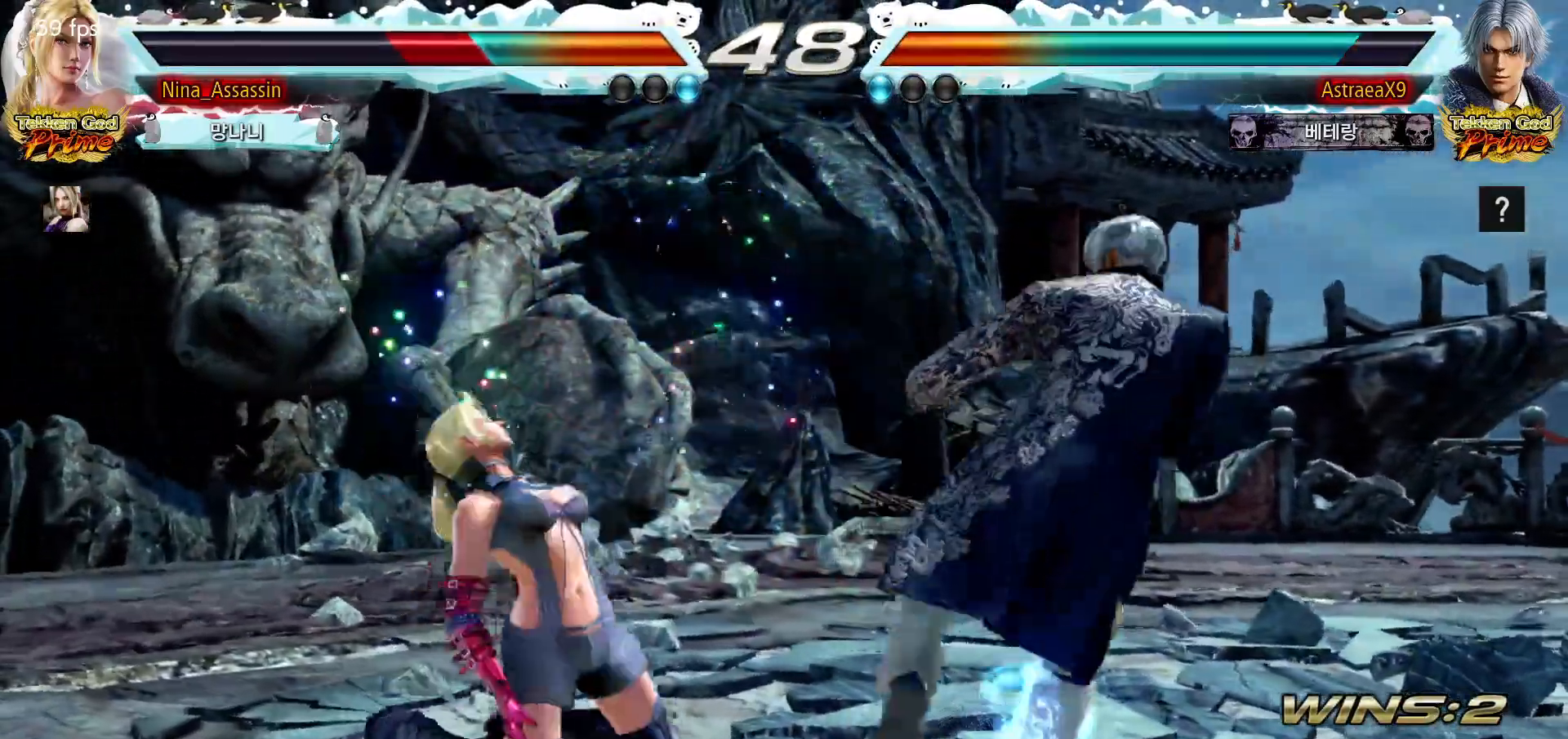
{"dt_ms": 500, "buttons": [], "left_stick": "center", "events": []}
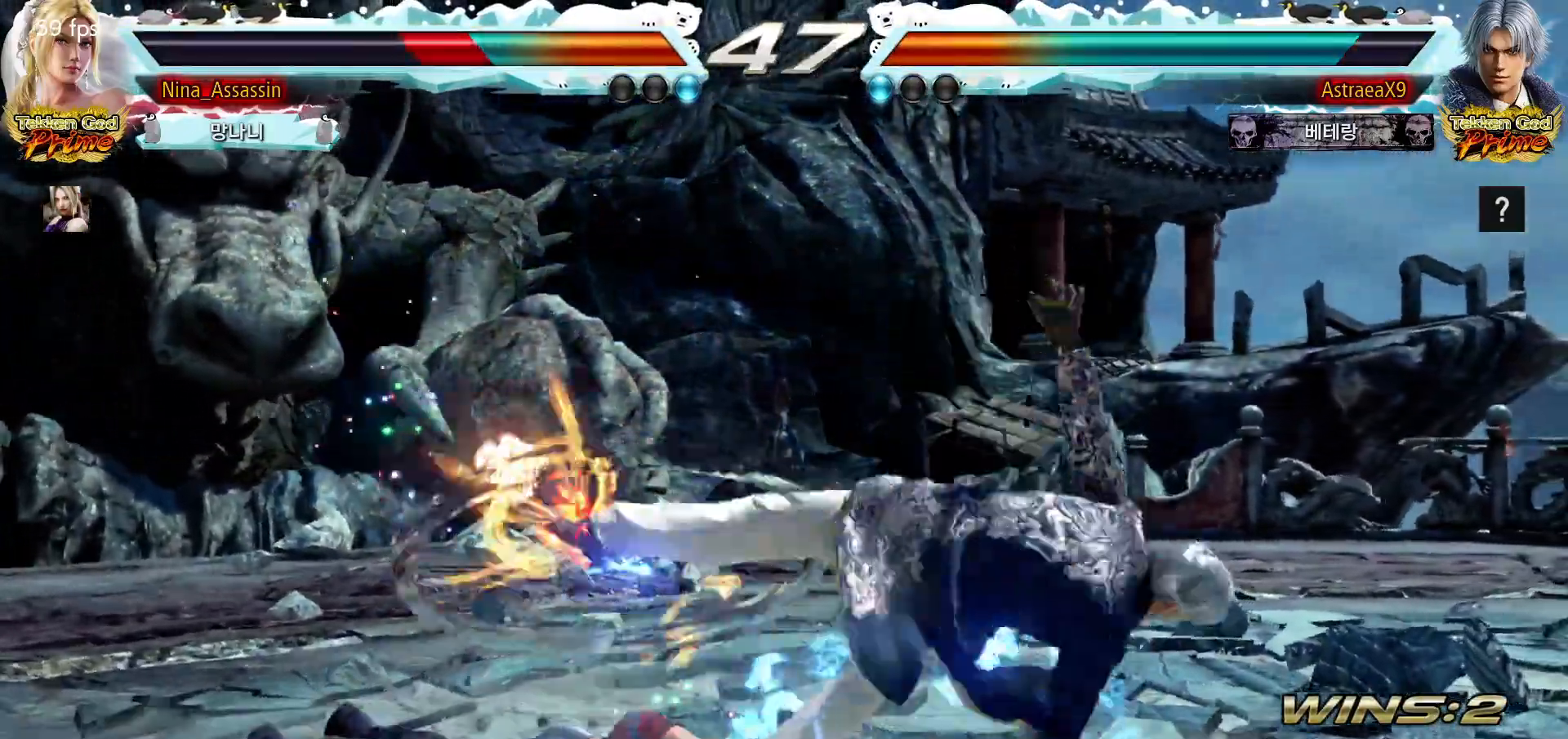
{"dt_ms": 500, "buttons": [], "left_stick": "center"}
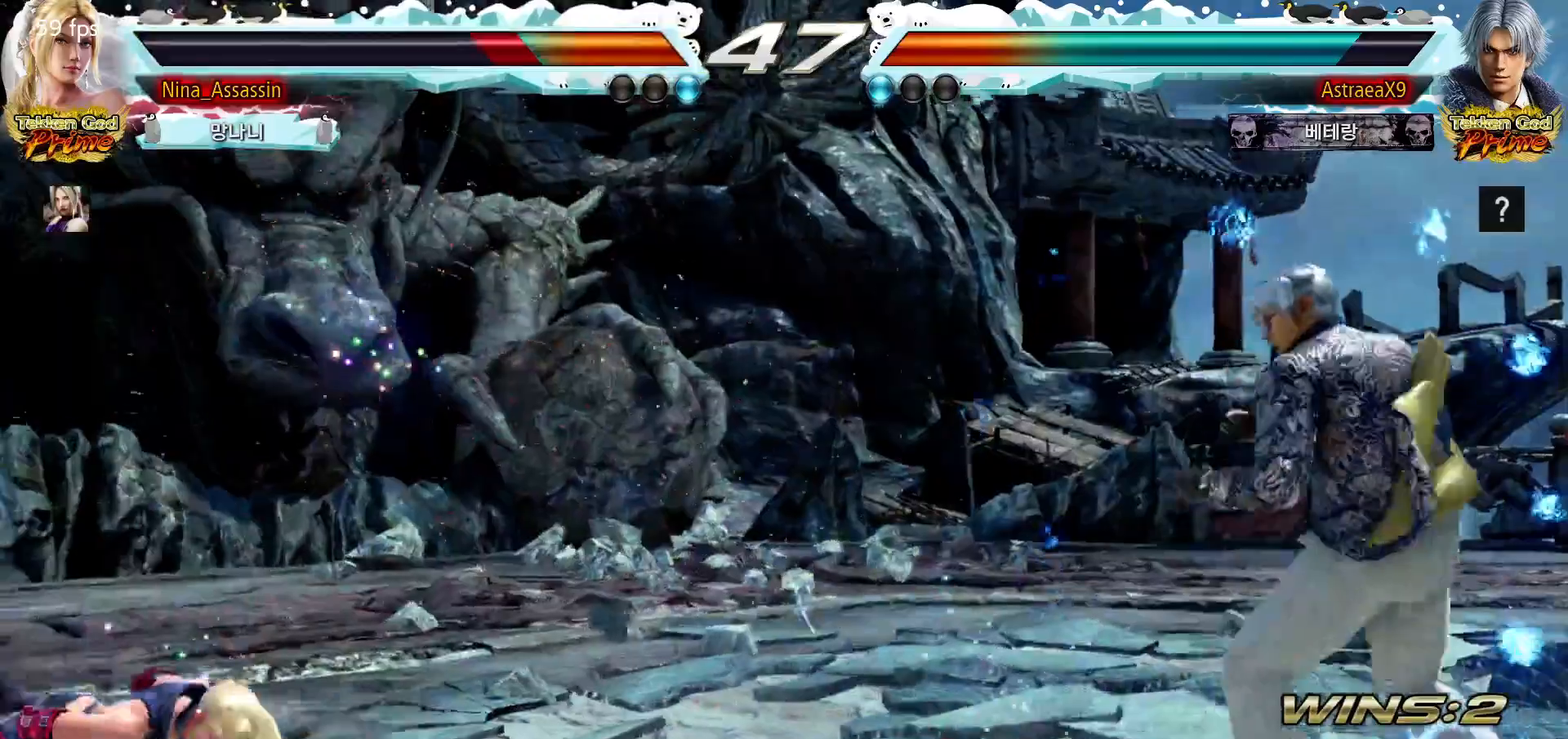
{"dt_ms": 500, "buttons": [], "left_stick": "center", "events": []}
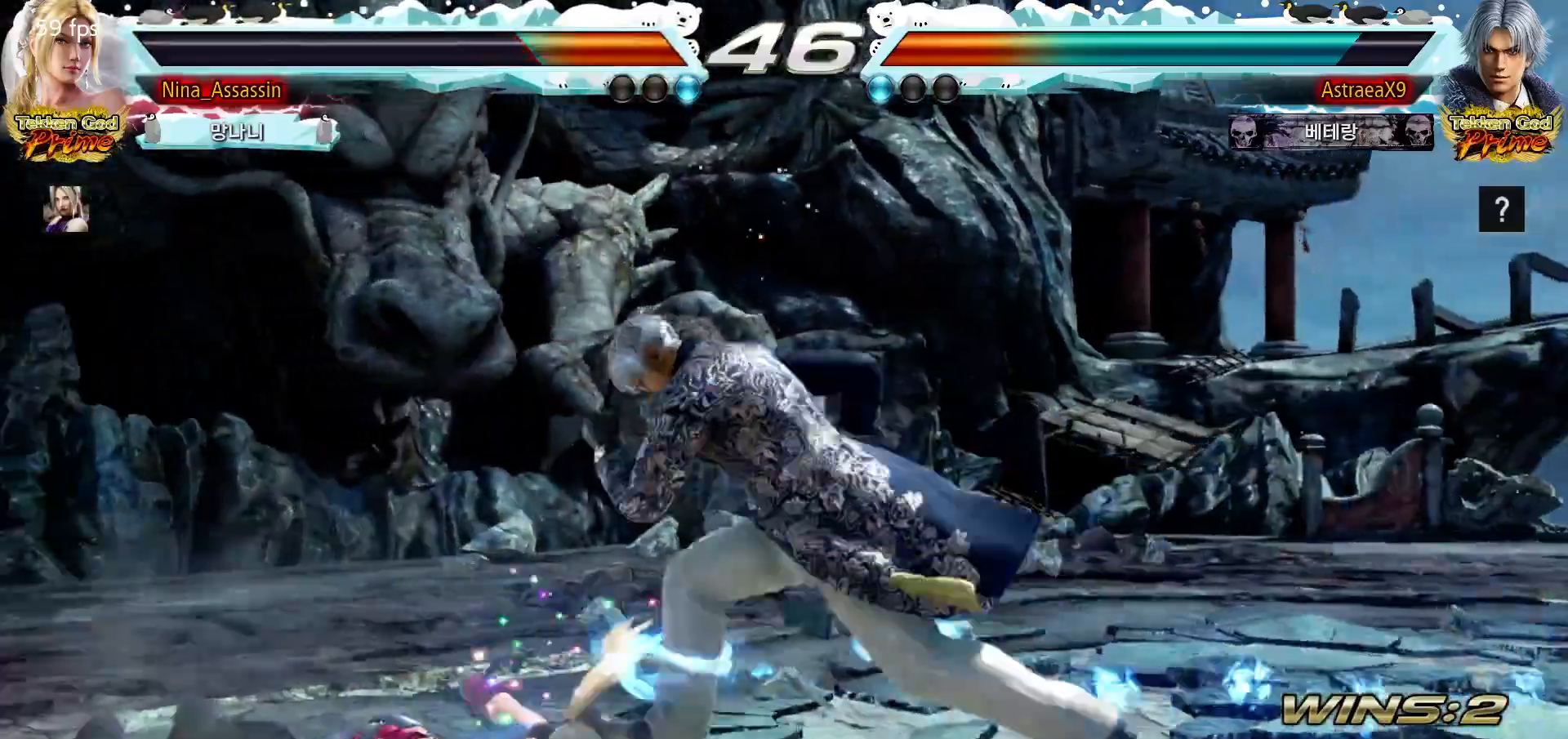
{"dt_ms": 500, "buttons": [], "left_stick": "up", "events": [[483, "left_stick", "up"]]}
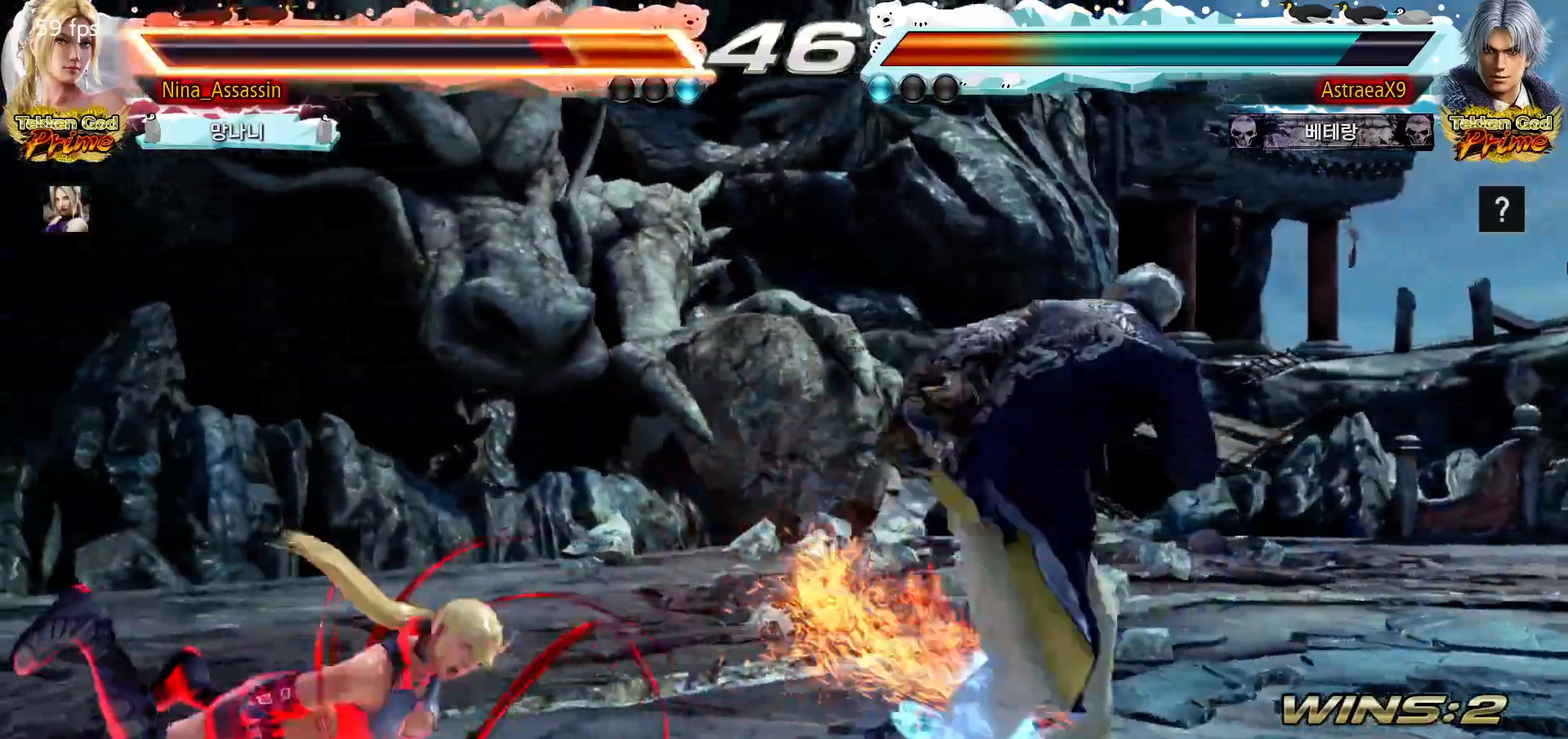
{"dt_ms": 500, "buttons": [], "left_stick": "center", "events": [[83, "left_stick", "center"], [300, "left_stick", "up"], [400, "left_stick", "center"]]}
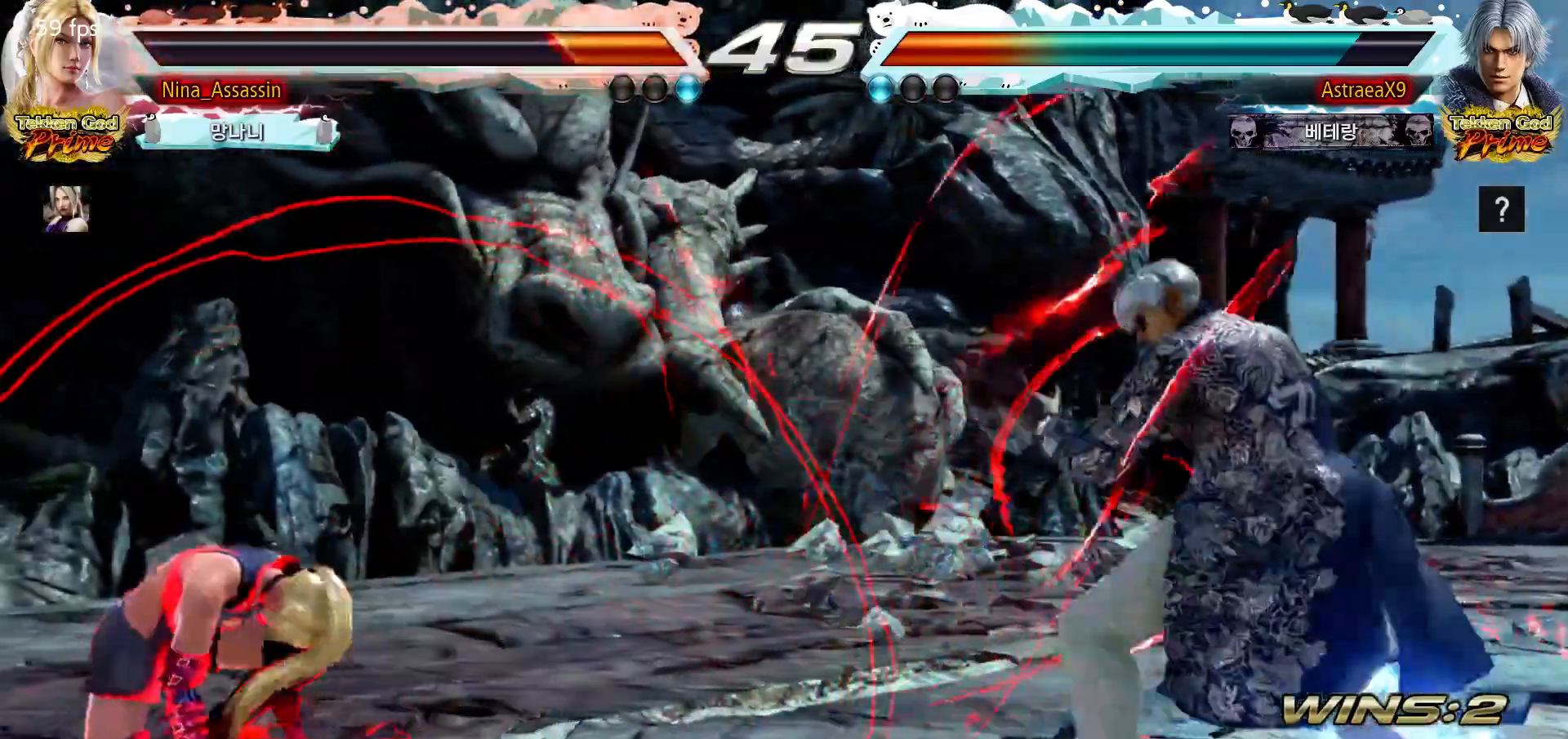
{"dt_ms": 500, "buttons": [], "left_stick": "center", "events": [[67, "CIRCLE", "down"], [183, "CIRCLE", "up"]]}
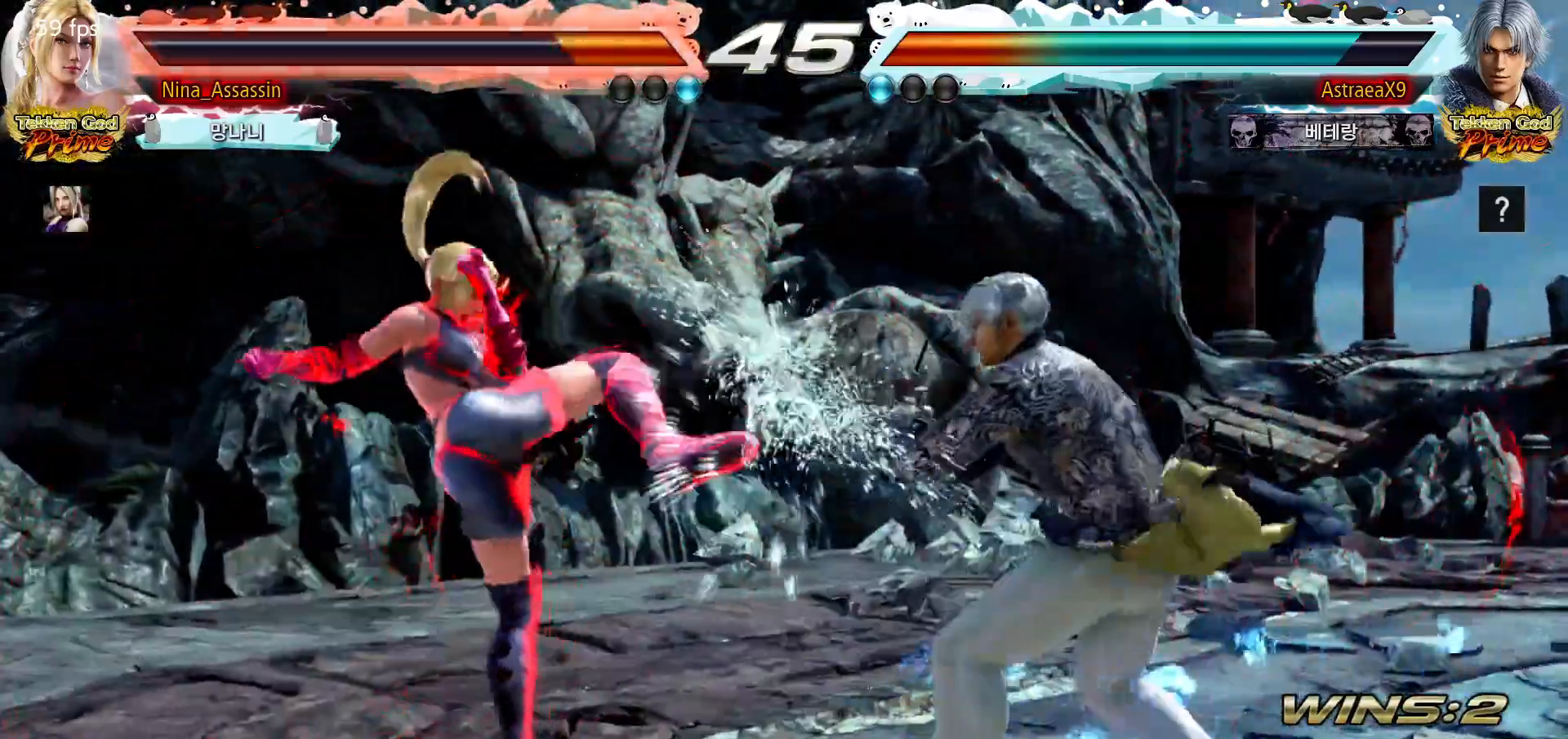
{"dt_ms": 500, "buttons": [], "left_stick": "left"}
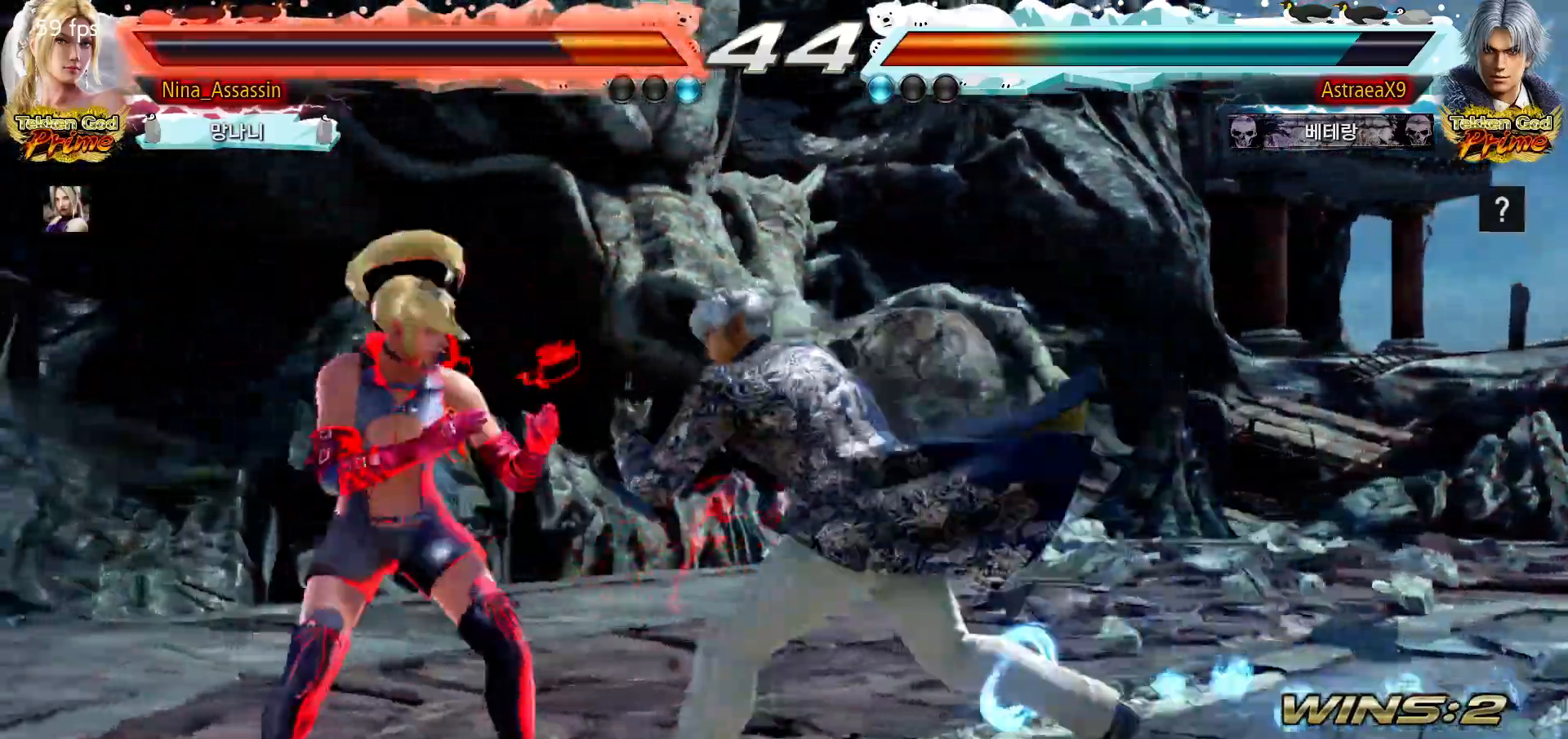
{"dt_ms": 500, "buttons": [], "left_stick": "down-left", "events": [[183, "left_stick", "down-left"]]}
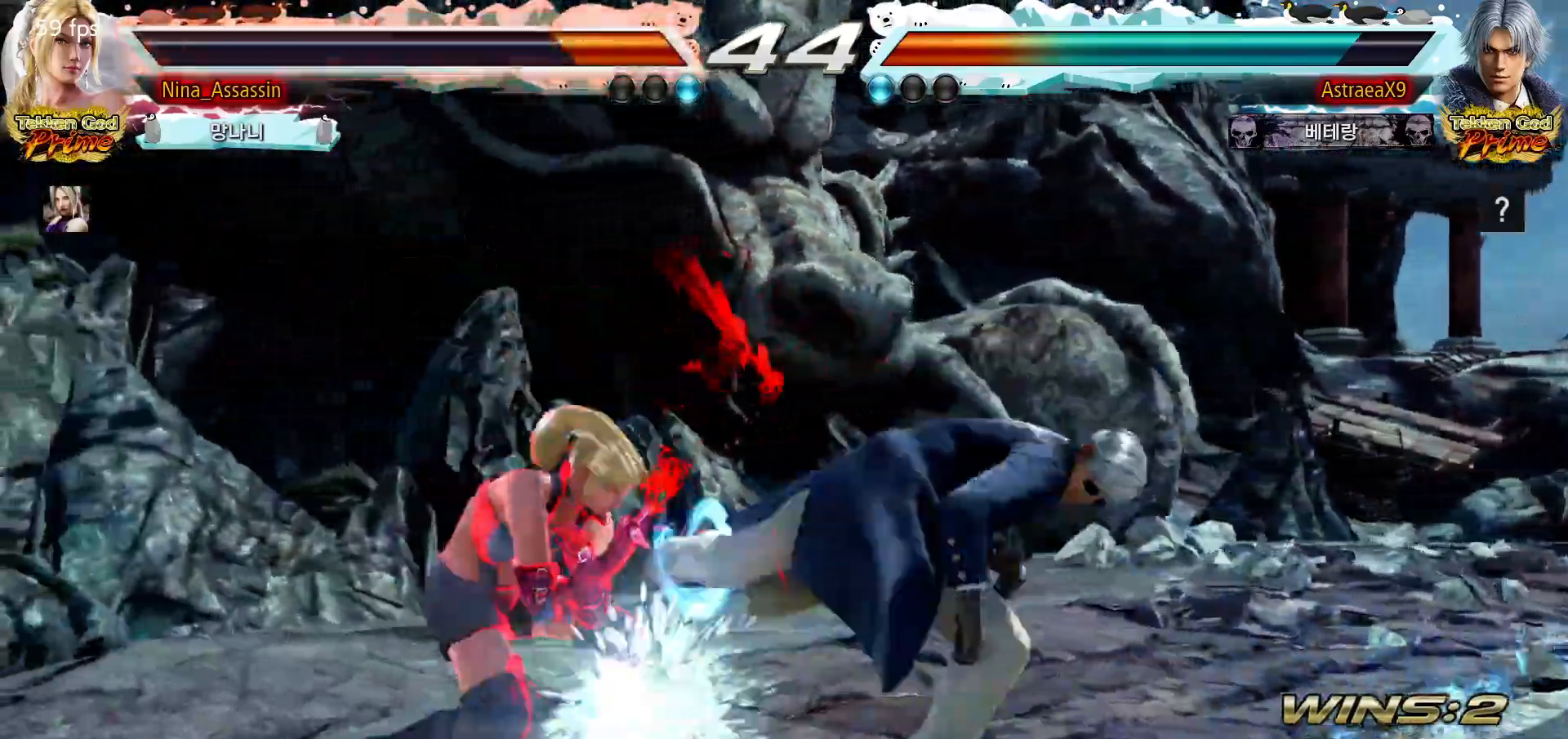
{"dt_ms": 500, "buttons": [], "left_stick": "center"}
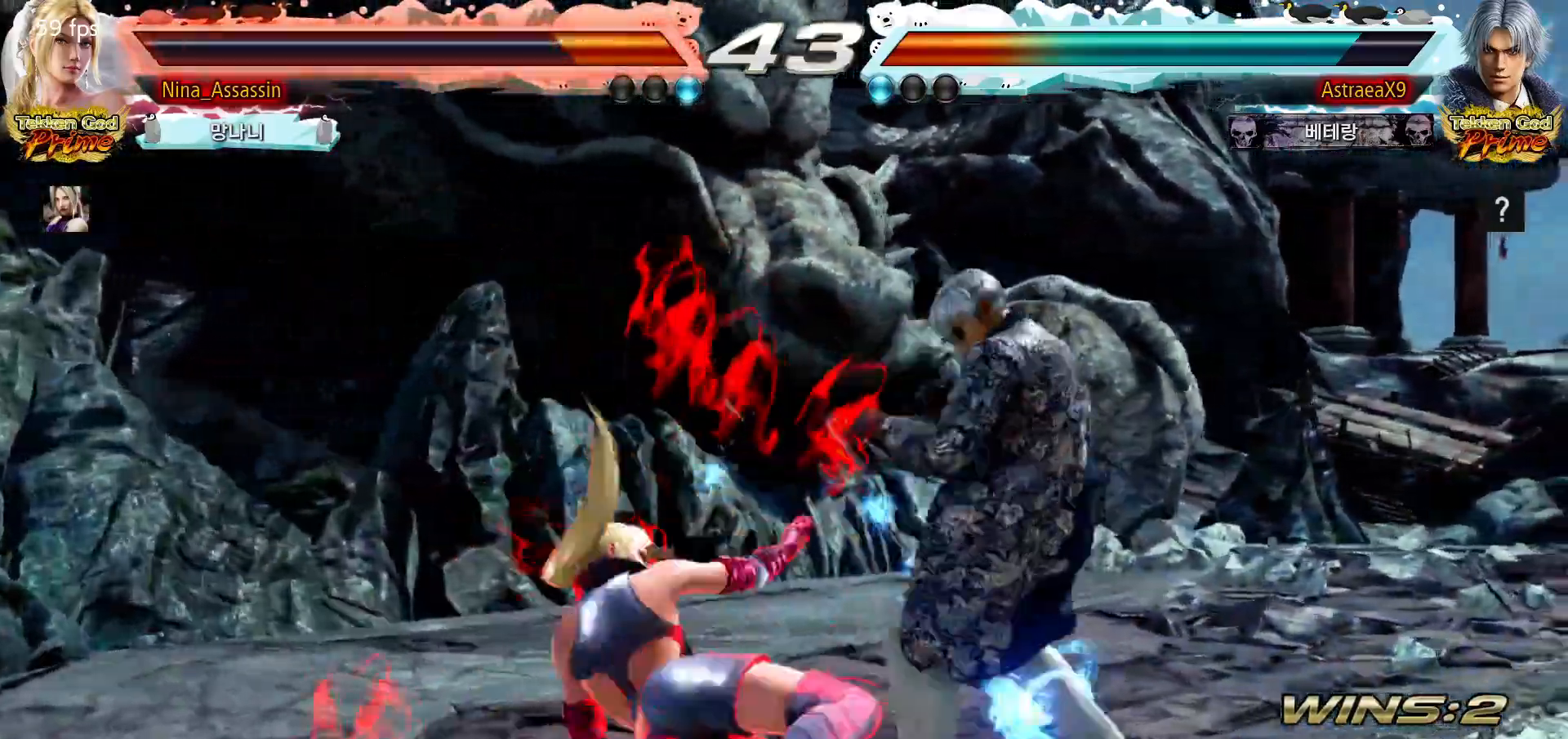
{"dt_ms": 500, "buttons": [], "left_stick": "left", "events": [[33, "left_stick", "left"]]}
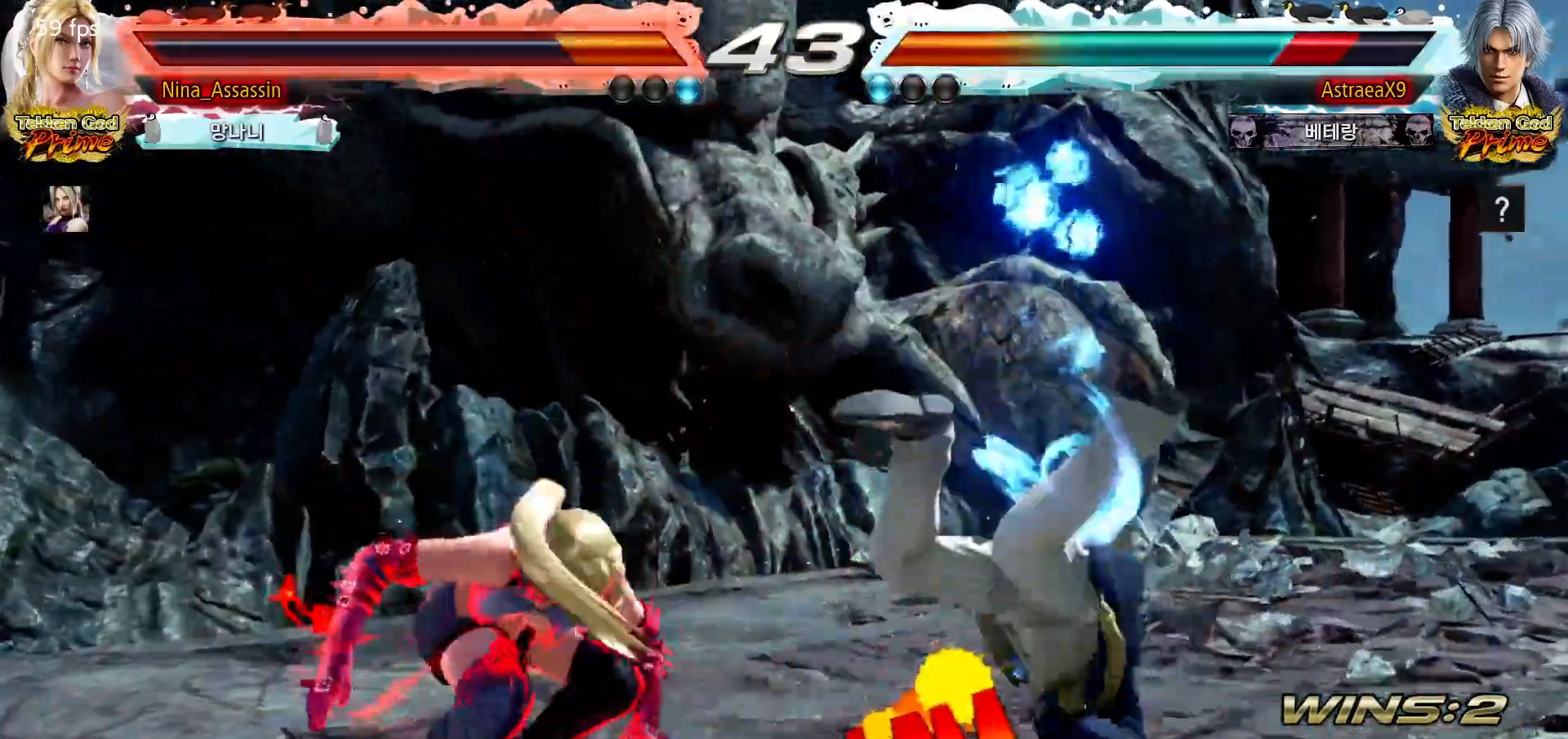
{"dt_ms": 500, "buttons": ["CROSS"], "left_stick": "right", "events": [[17, "left_stick", "center"], [383, "left_stick", "right"], [500, "CROSS", "down"]]}
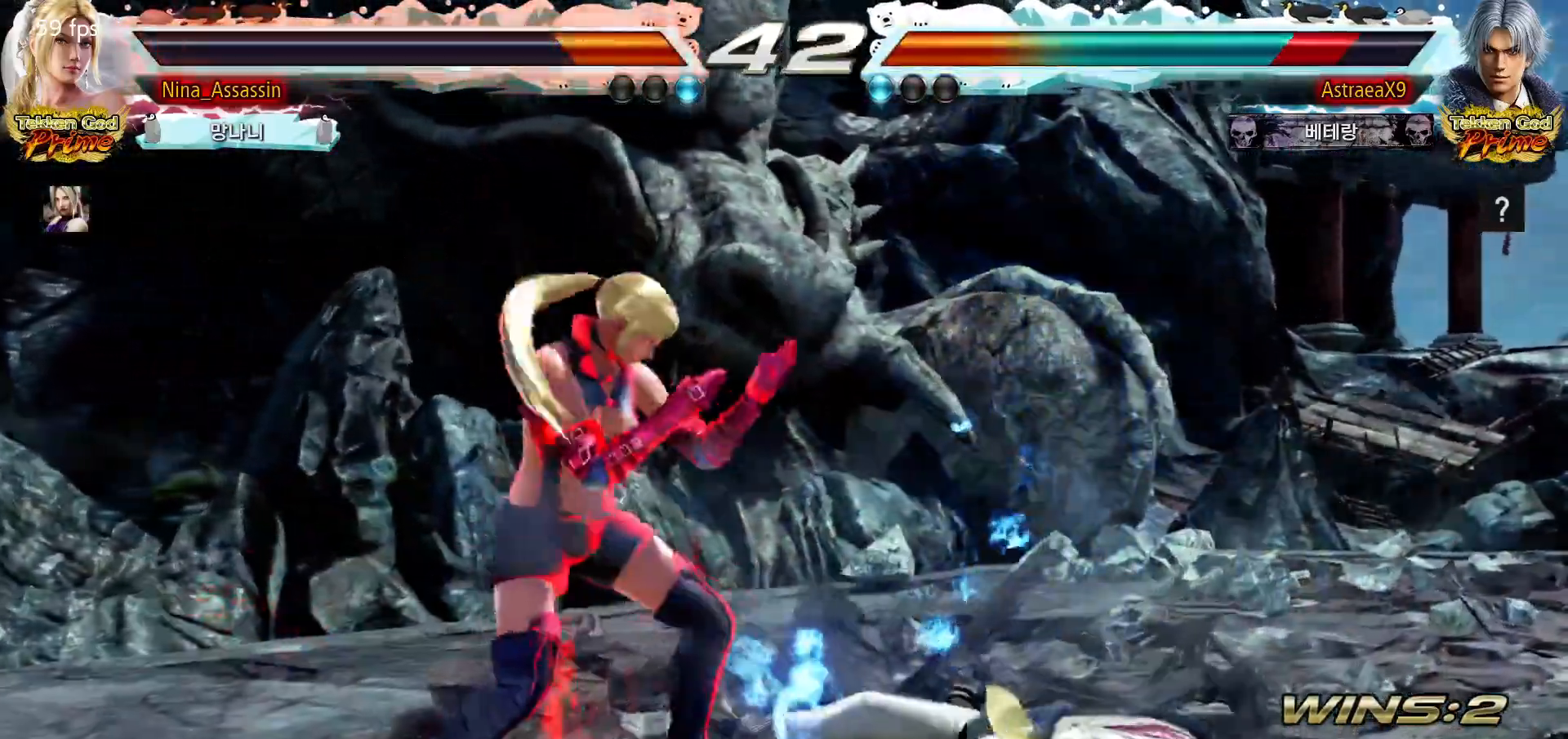
{"dt_ms": 500, "buttons": [], "left_stick": "left", "events": [[50, "CROSS", "up"], [117, "left_stick", "center"], [250, "left_stick", "left"]]}
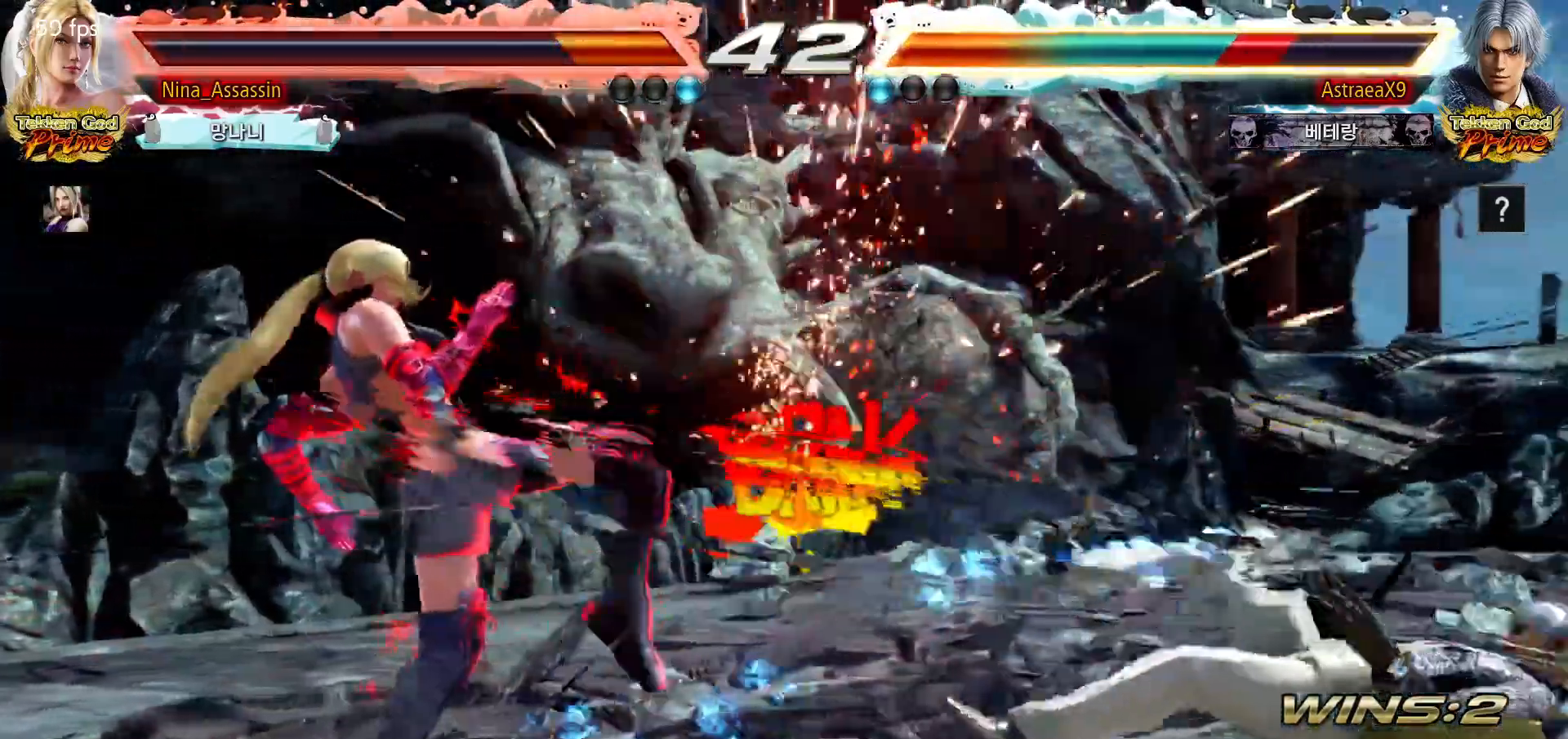
{"dt_ms": 500, "buttons": [], "left_stick": "down"}
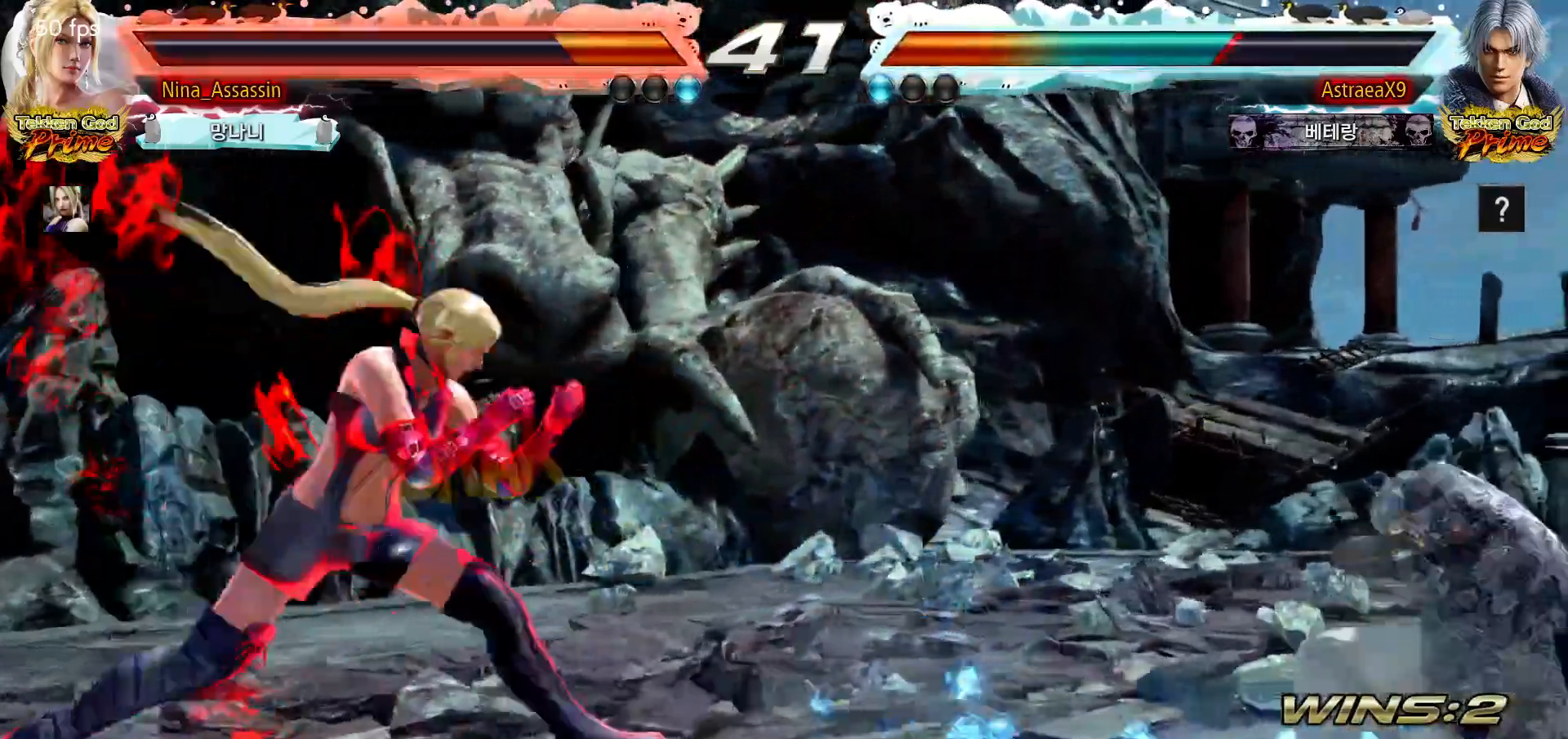
{"dt_ms": 500, "buttons": [], "left_stick": "left", "events": [[200, "left_stick", "center"], [283, "left_stick", "left"], [350, "left_stick", "center"], [400, "left_stick", "left"]]}
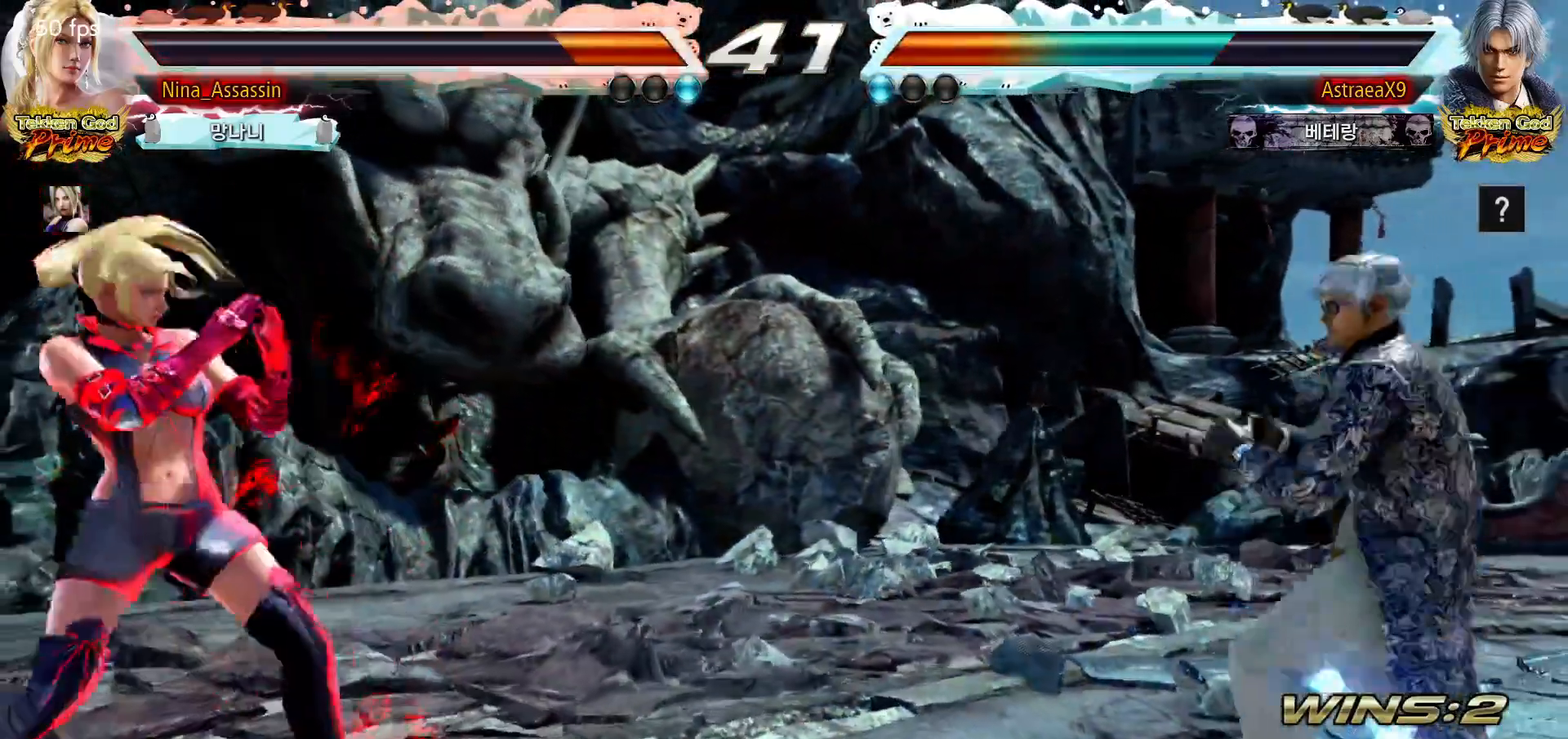
{"dt_ms": 500, "buttons": [], "left_stick": "left", "events": [[83, "left_stick", "center"], [250, "left_stick", "right"], [333, "left_stick", "center"], [383, "left_stick", "right"], [433, "left_stick", "center"], [500, "left_stick", "left"]]}
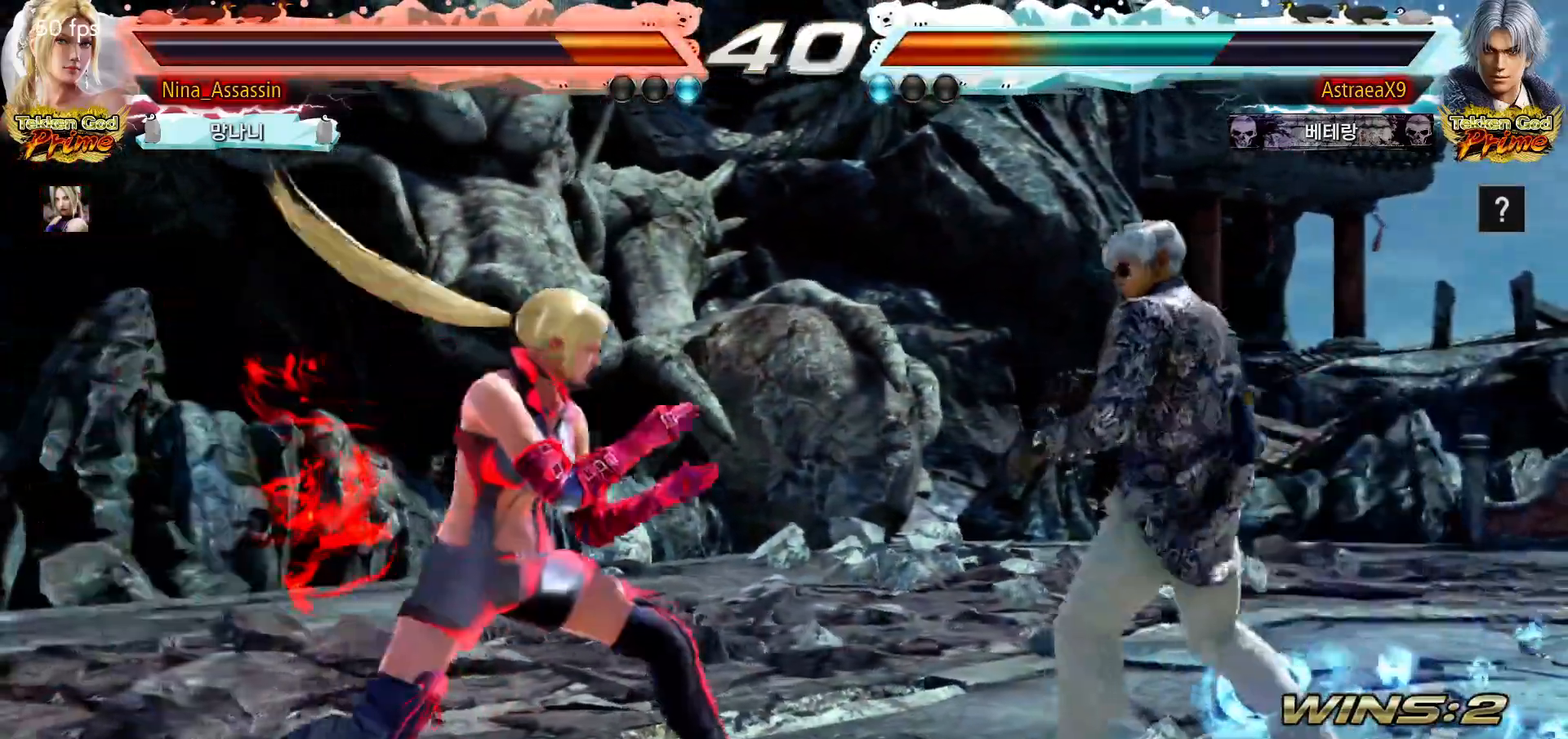
{"dt_ms": 500, "buttons": [], "left_stick": "left", "events": [[67, "left_stick", "center"], [133, "left_stick", "left"], [383, "left_stick", "center"], [433, "left_stick", "left"]]}
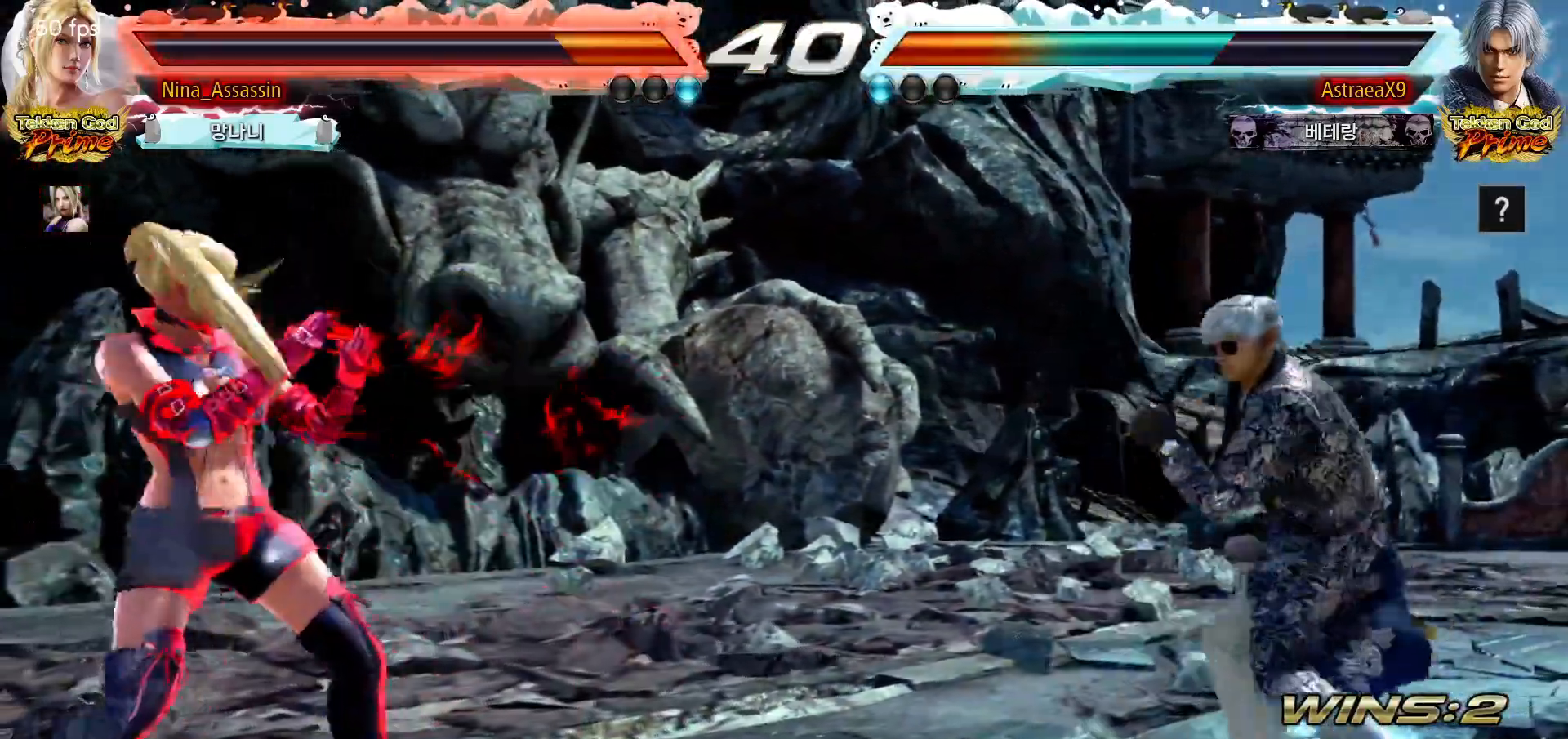
{"dt_ms": 500, "buttons": [], "left_stick": "right", "events": [[300, "left_stick", "center"], [450, "left_stick", "right"]]}
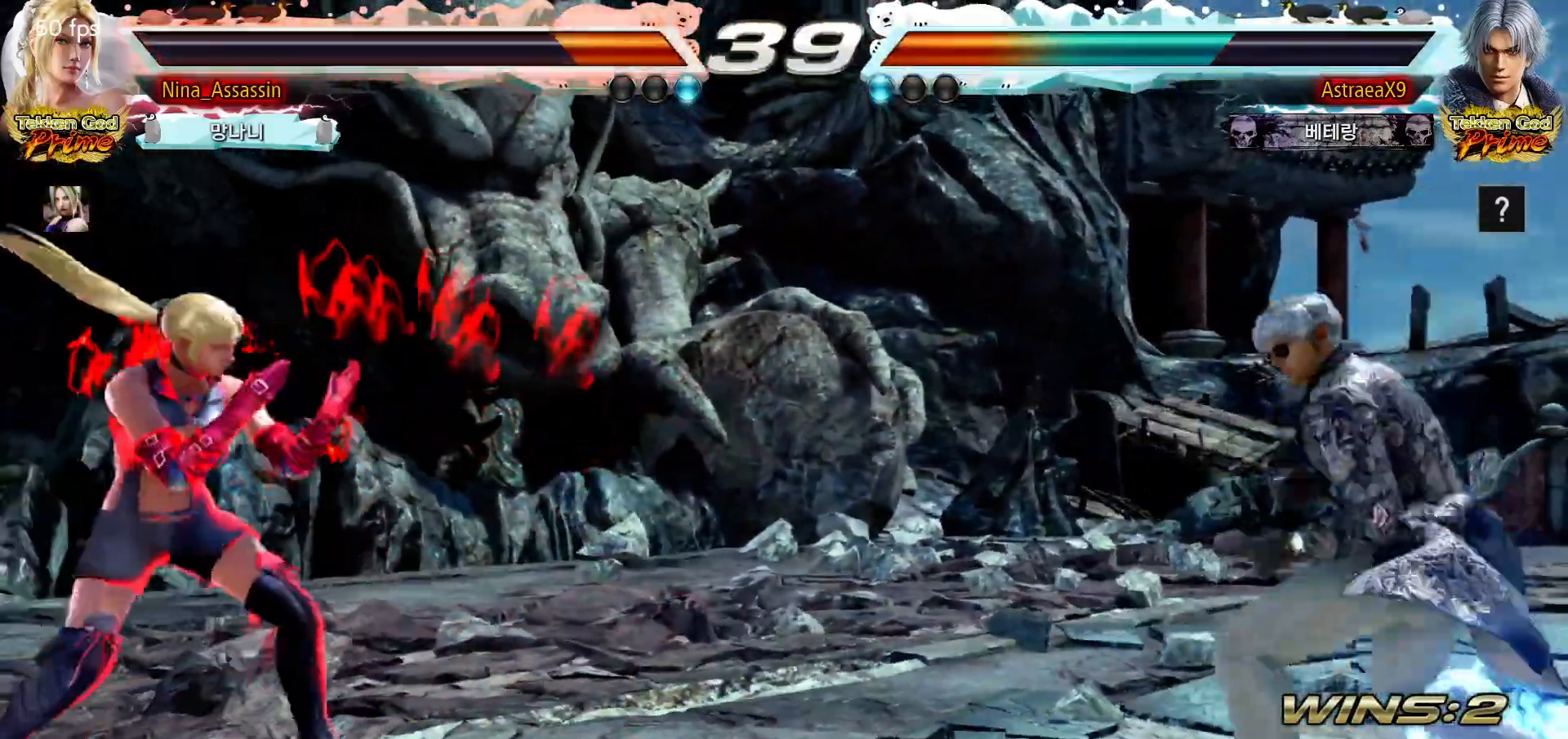
{"dt_ms": 500, "buttons": [], "left_stick": "left", "events": [[67, "left_stick", "up"], [117, "left_stick", "center"], [233, "left_stick", "left"], [317, "left_stick", "center"], [367, "left_stick", "left"]]}
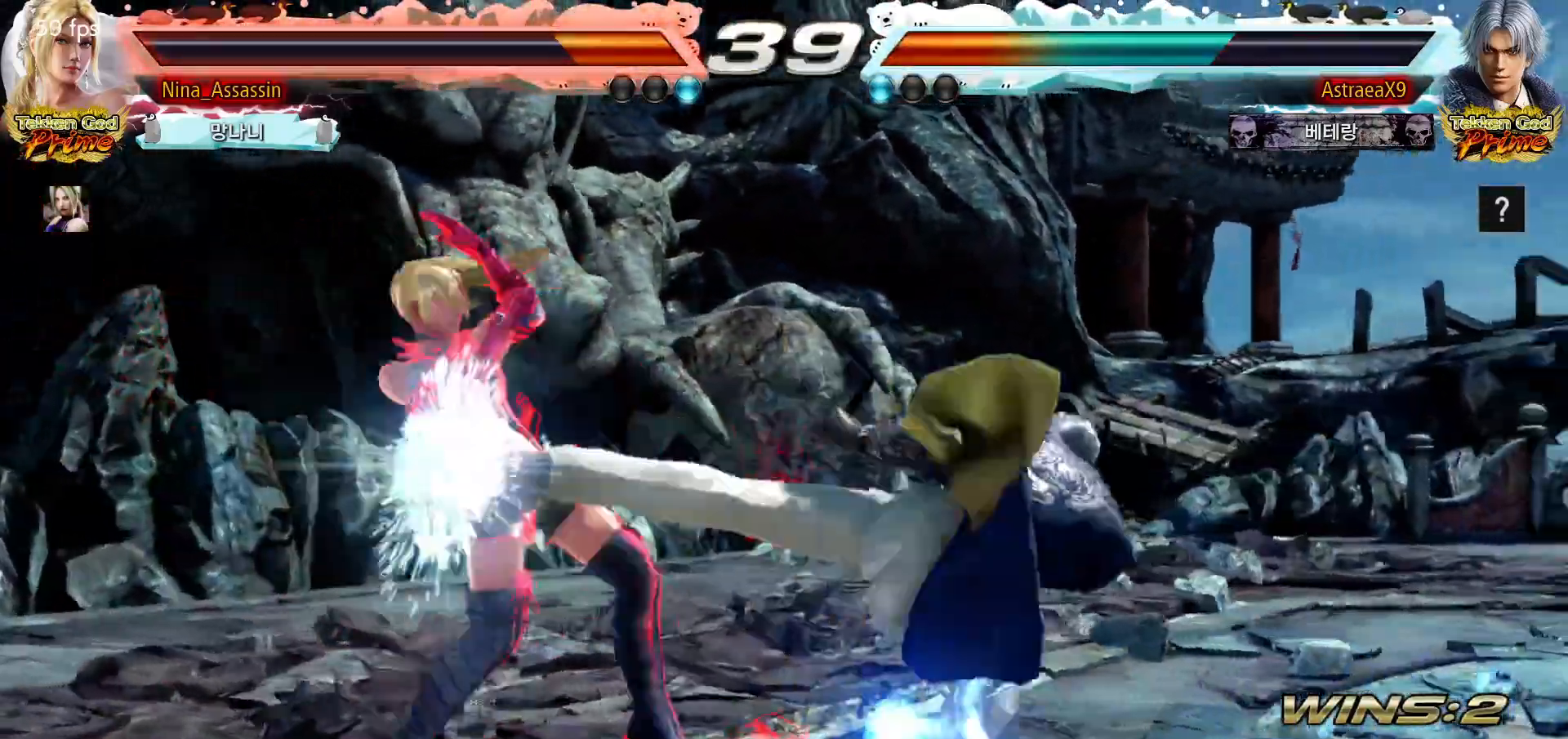
{"dt_ms": 500, "buttons": [], "left_stick": "left", "events": [[183, "left_stick", "center"], [267, "left_stick", "down"], [350, "left_stick", "center"], [483, "left_stick", "left"]]}
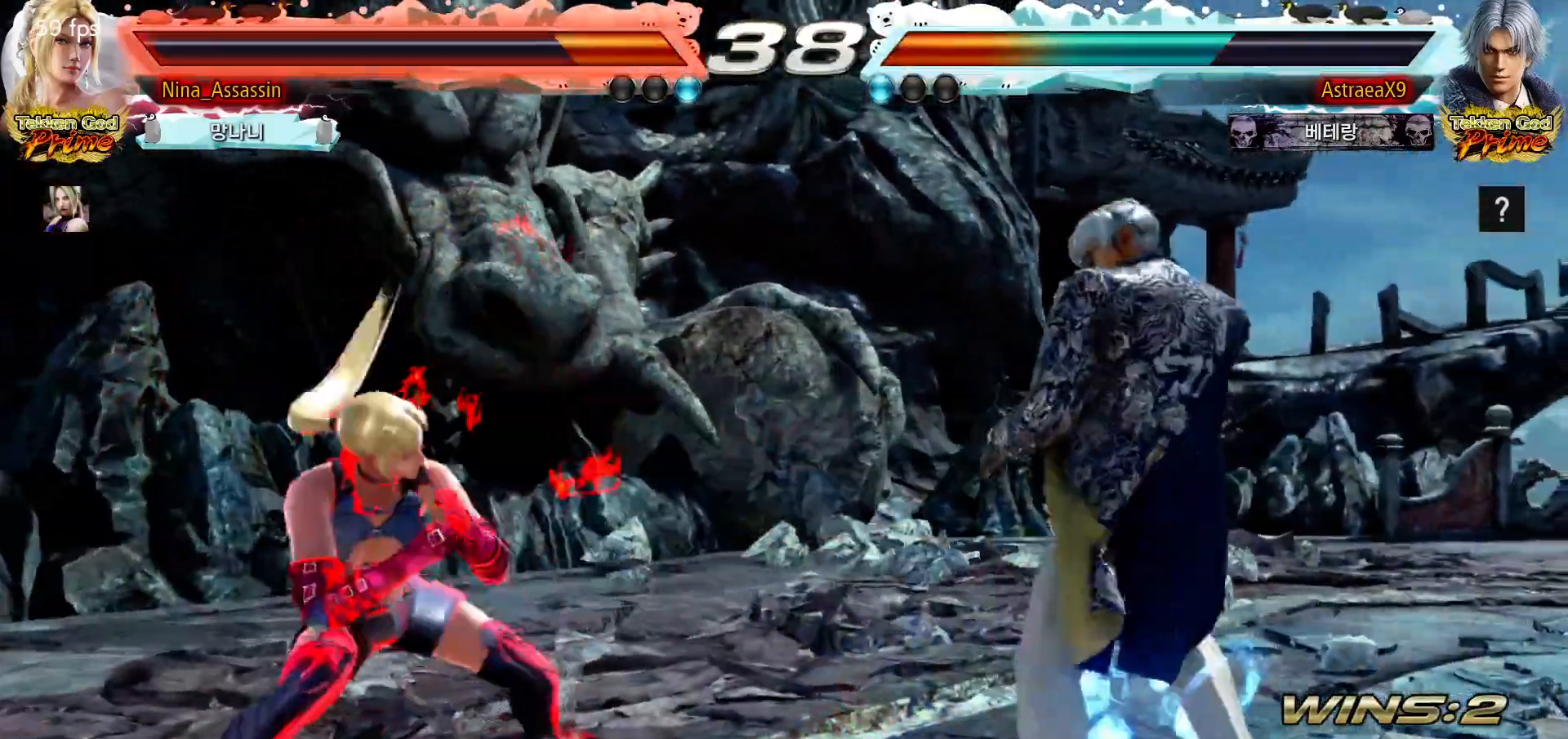
{"dt_ms": 500, "buttons": ["TRIANGLE"], "left_stick": "down-right", "events": [[50, "left_stick", "center"], [100, "left_stick", "left"], [233, "left_stick", "down"], [300, "left_stick", "center"], [467, "left_stick", "down-right"], [483, "TRIANGLE", "down"]]}
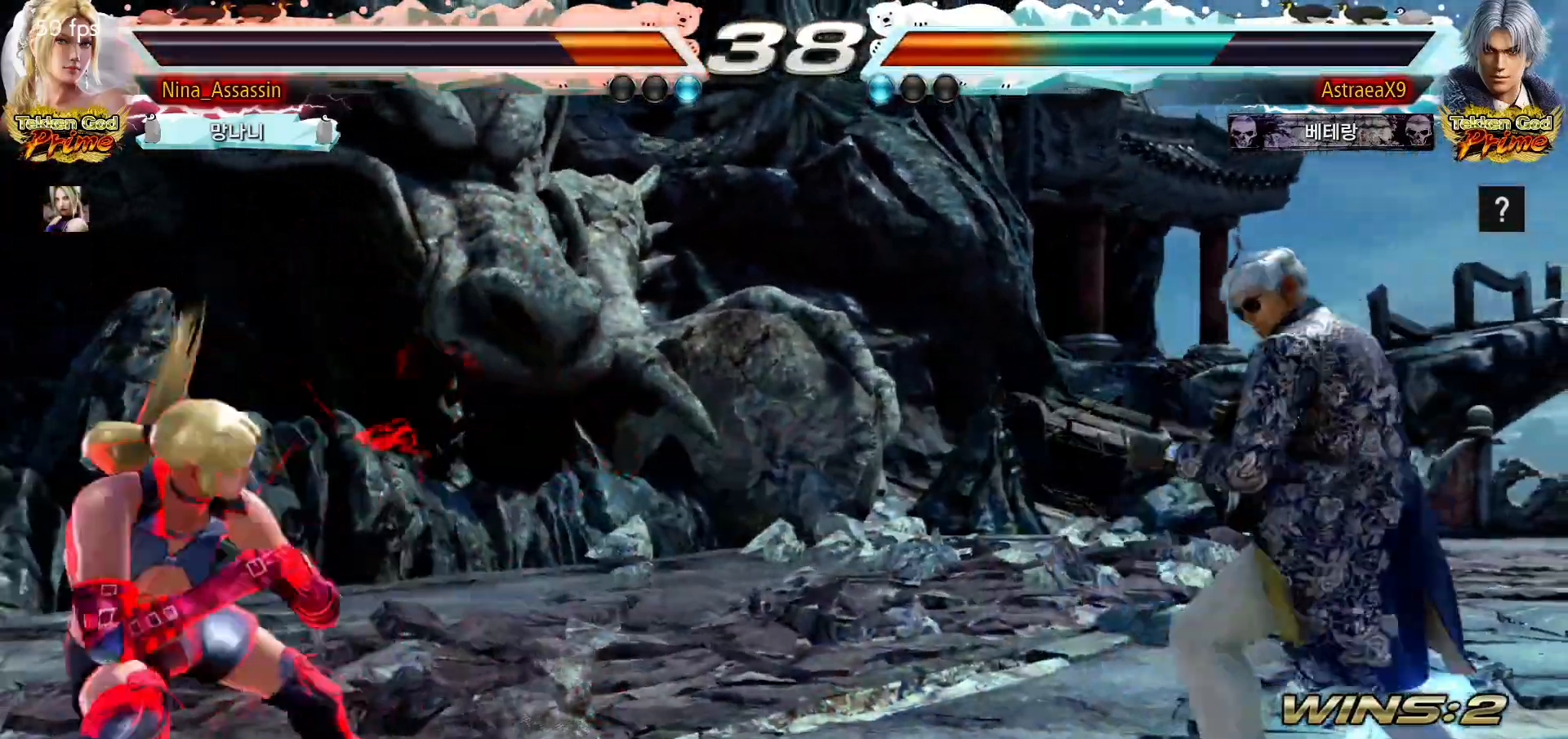
{"dt_ms": 500, "buttons": [], "left_stick": "center", "events": [[67, "TRIANGLE", "up"], [133, "TRIANGLE", "down"], [167, "left_stick", "center"], [183, "TRIANGLE", "up"]]}
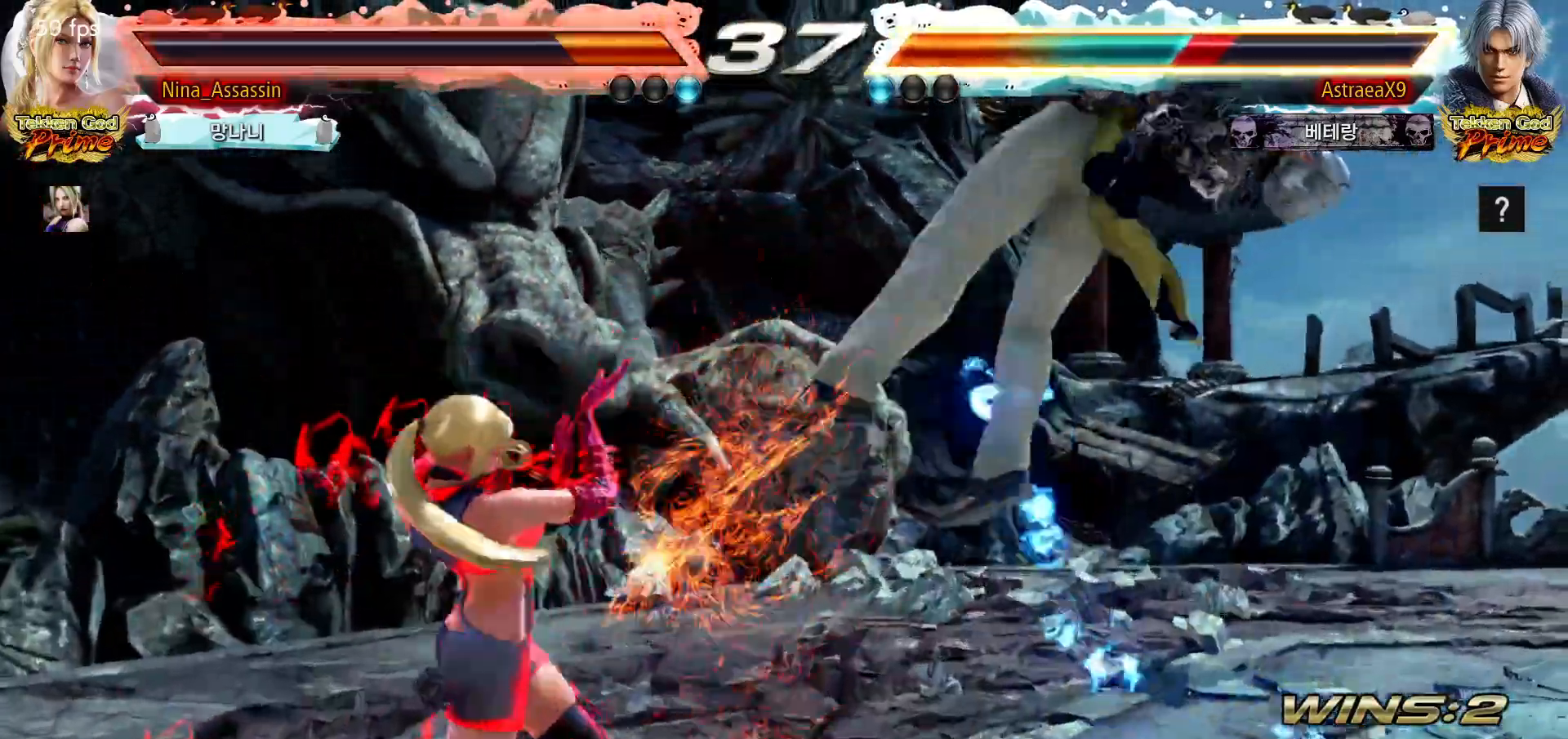
{"dt_ms": 500, "buttons": [], "left_stick": "center", "events": [[67, "left_stick", "left"], [117, "left_stick", "down"], [200, "left_stick", "right"], [217, "SQUARE", "down"], [283, "SQUARE", "up"], [433, "left_stick", "center"]]}